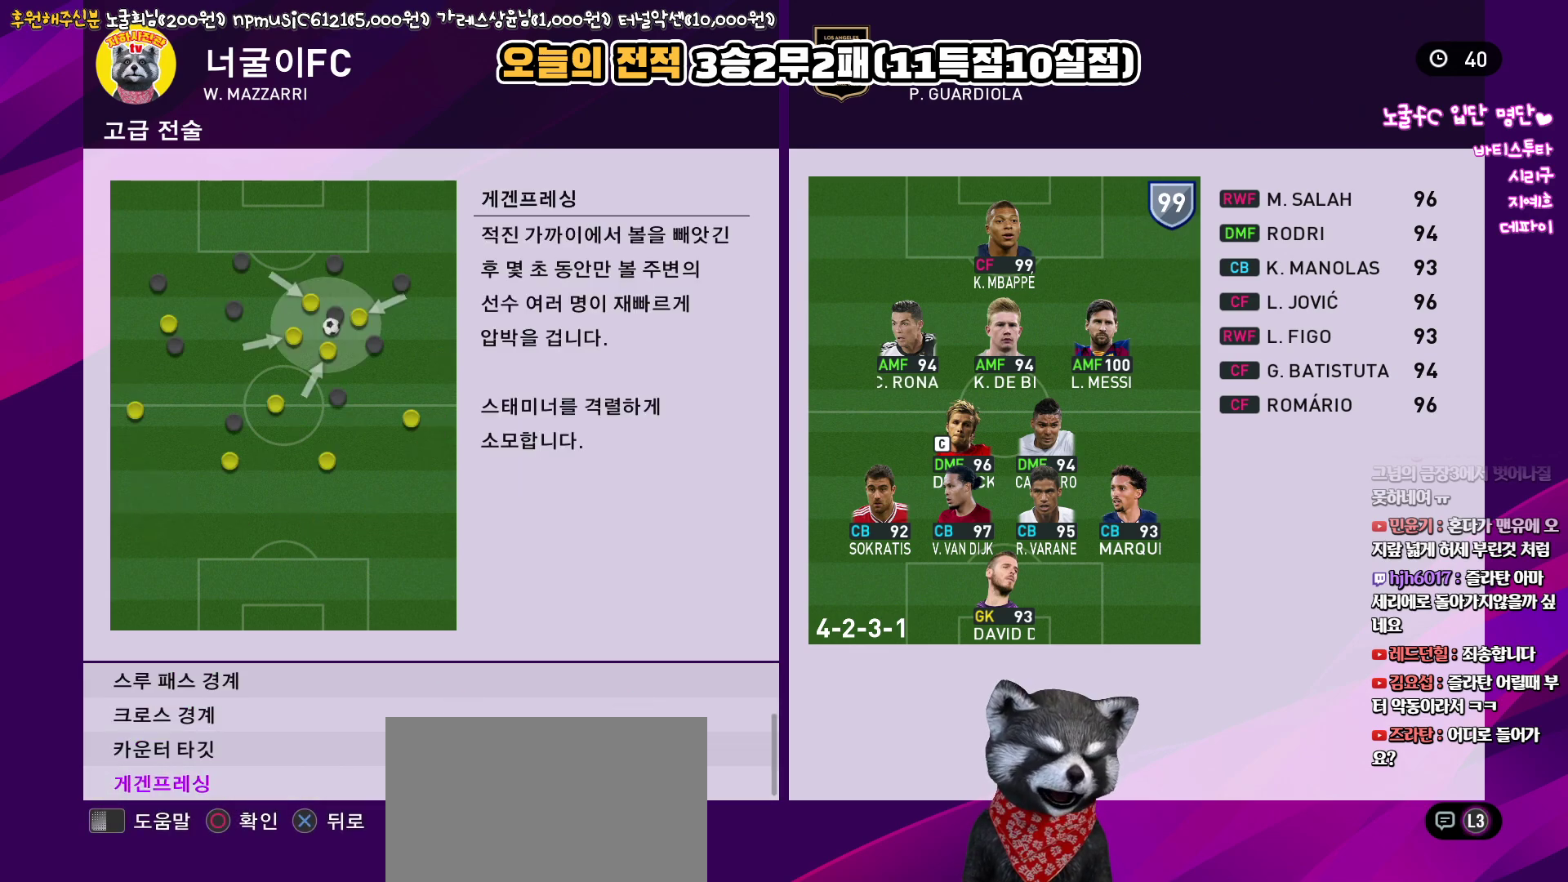
Gameplay with a controller (PlayStation layout); each line is a JSON object with the inputs held at the frame after it. "events" lists button and stick changes between this image and that frame as [ms after this image, input, new state], when the widget could be followed in between.
{"buttons": [], "left_stick": "center", "right_stick": "center", "events": [[50, "DPAD_UP", "down"], [133, "DPAD_UP", "up"], [200, "CIRCLE", "down"], [283, "CIRCLE", "up"]]}
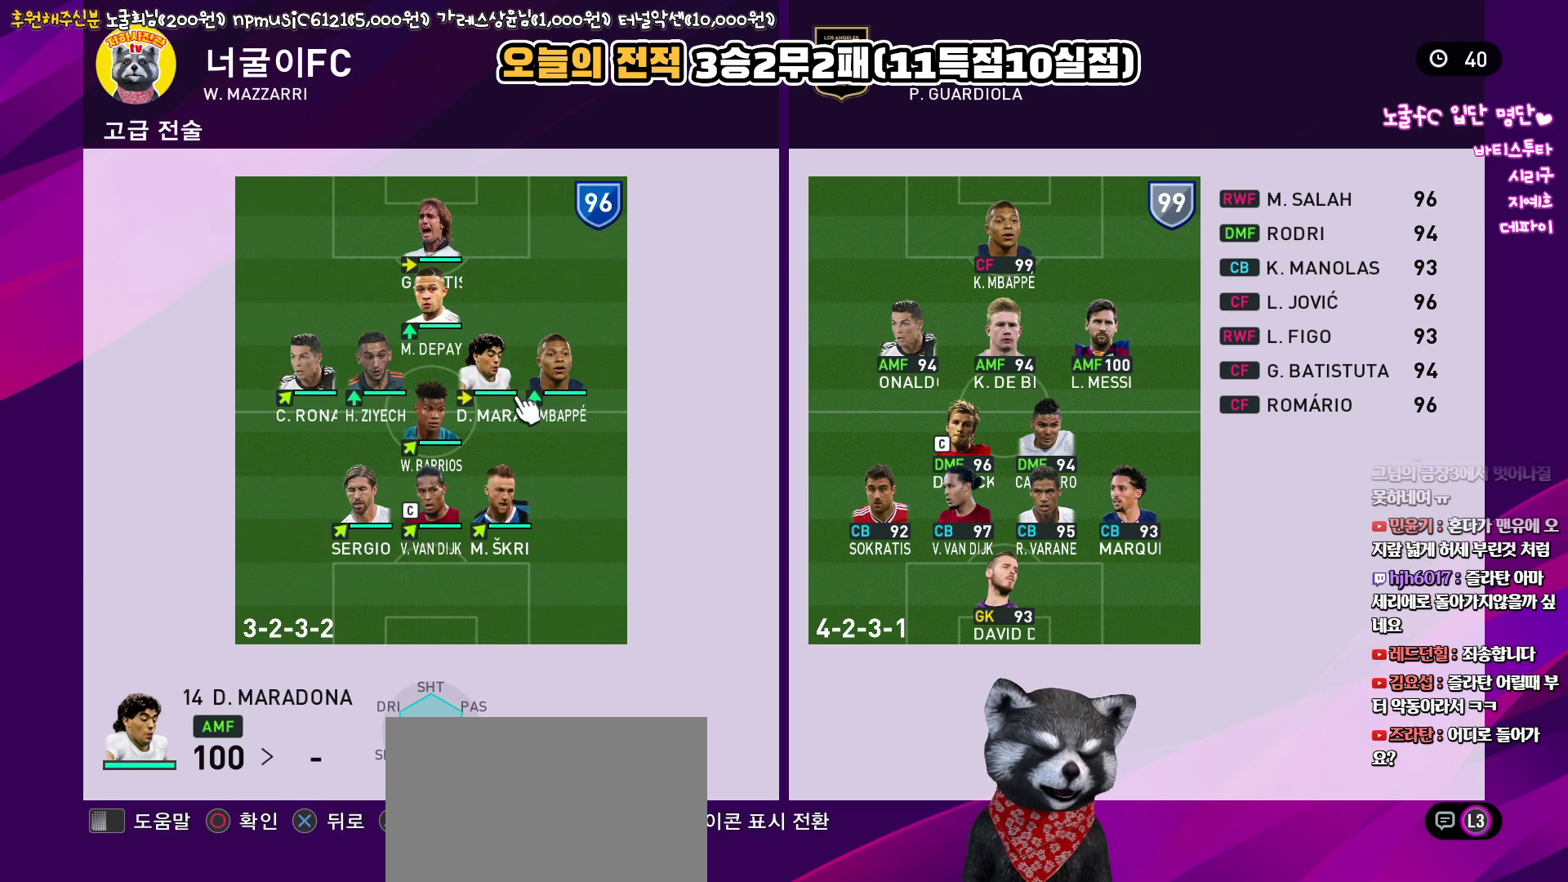
{"buttons": [], "left_stick": "center", "right_stick": "center", "events": [[383, "DPAD_UP", "down"], [467, "DPAD_UP", "up"]]}
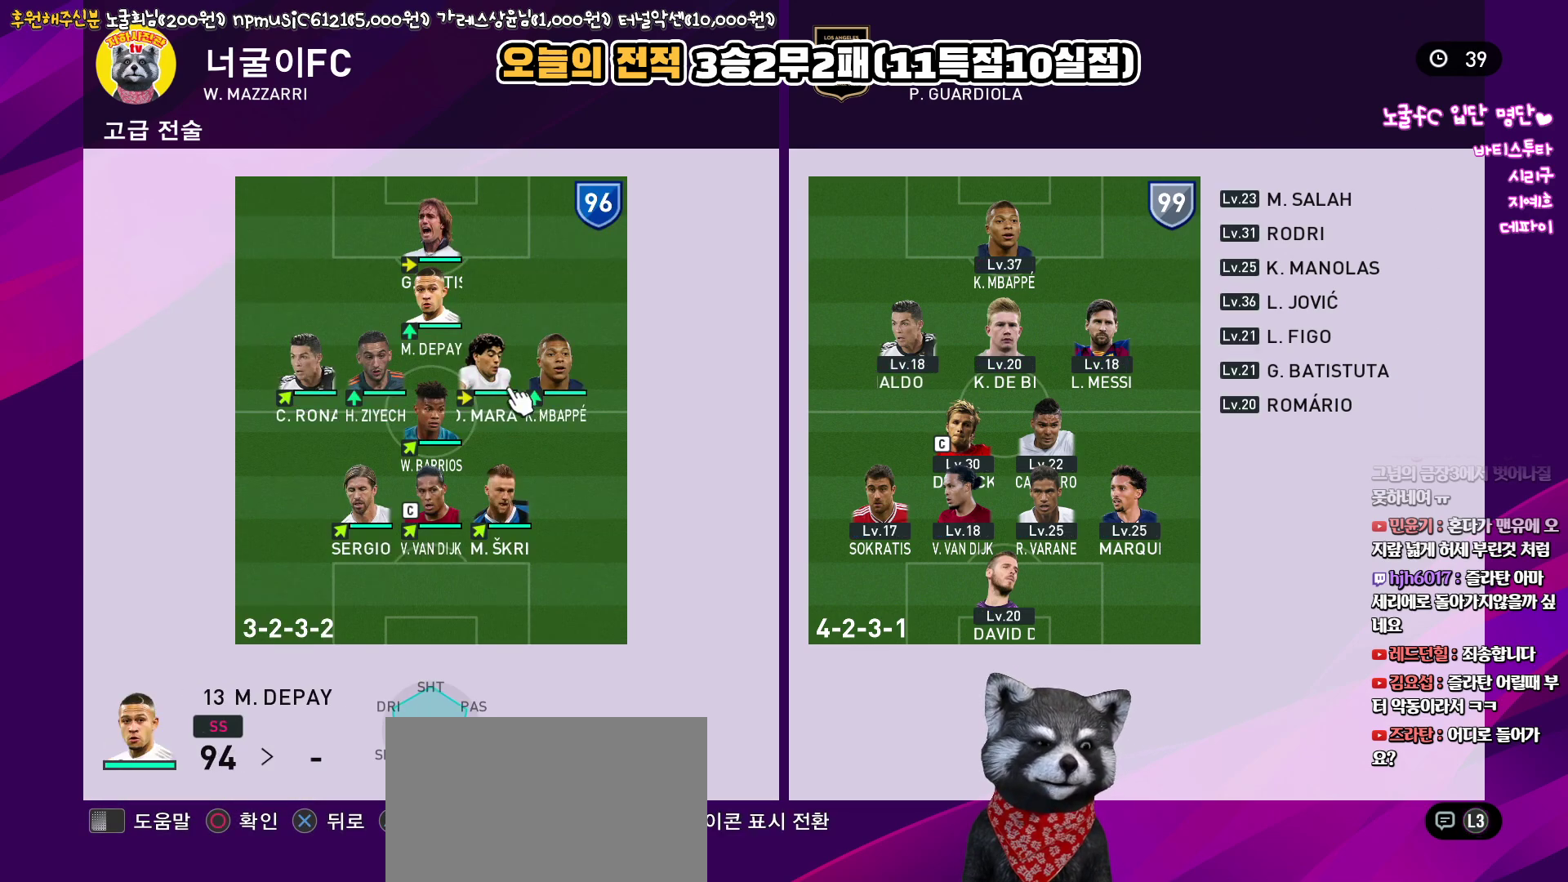
{"buttons": ["DPAD_DOWN"], "left_stick": "center", "right_stick": "center", "events": [[433, "DPAD_DOWN", "down"]]}
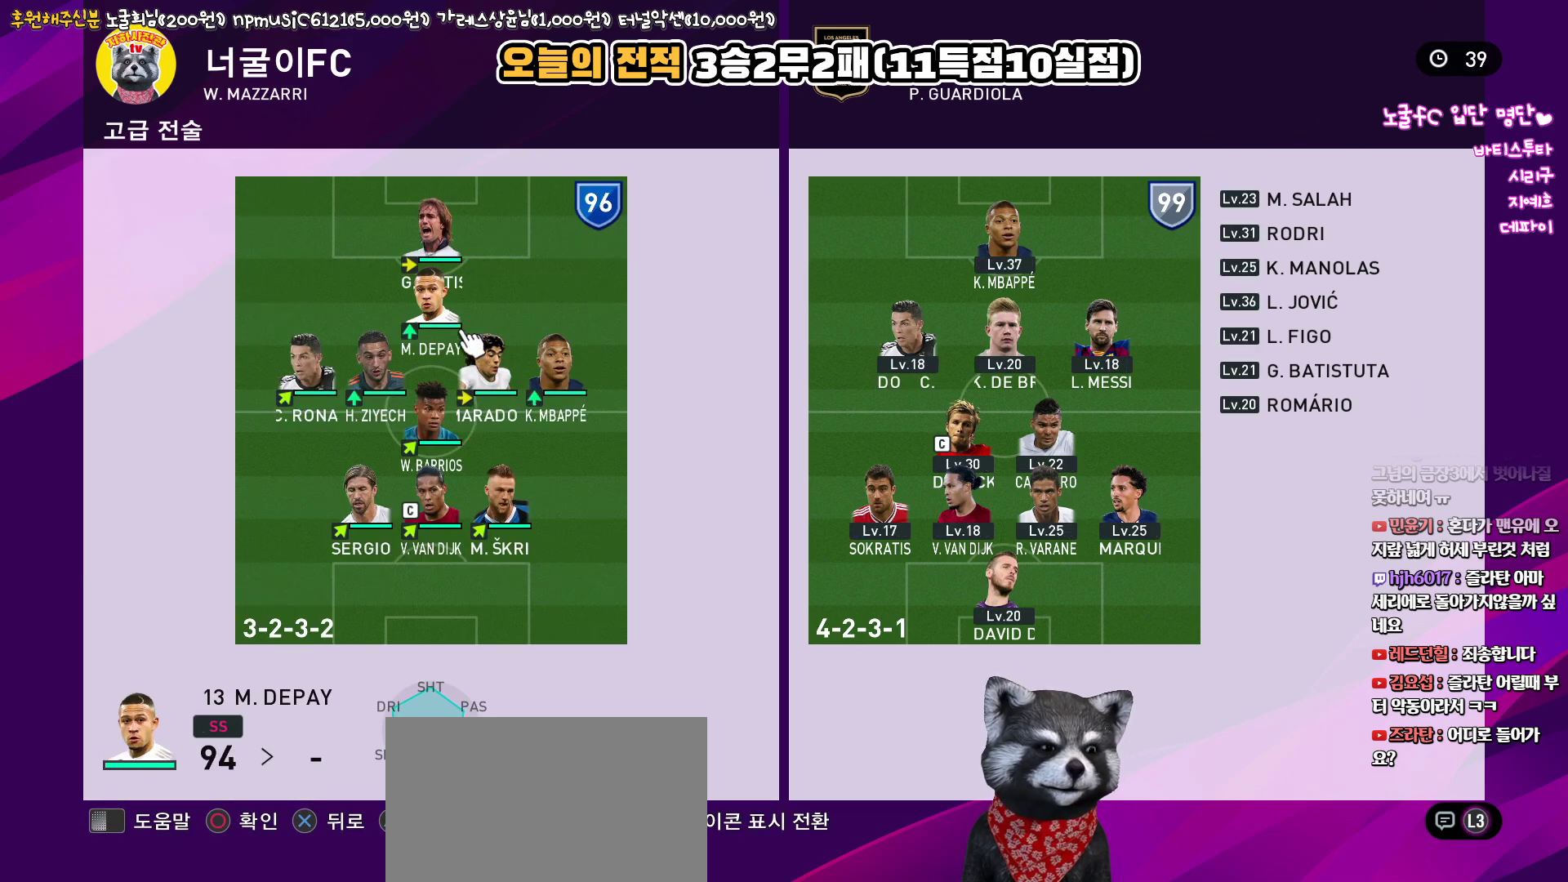
{"buttons": ["DPAD_UP"], "left_stick": "center", "right_stick": "center", "events": [[33, "DPAD_DOWN", "up"], [250, "DPAD_UP", "down"], [350, "DPAD_UP", "up"], [483, "DPAD_UP", "down"]]}
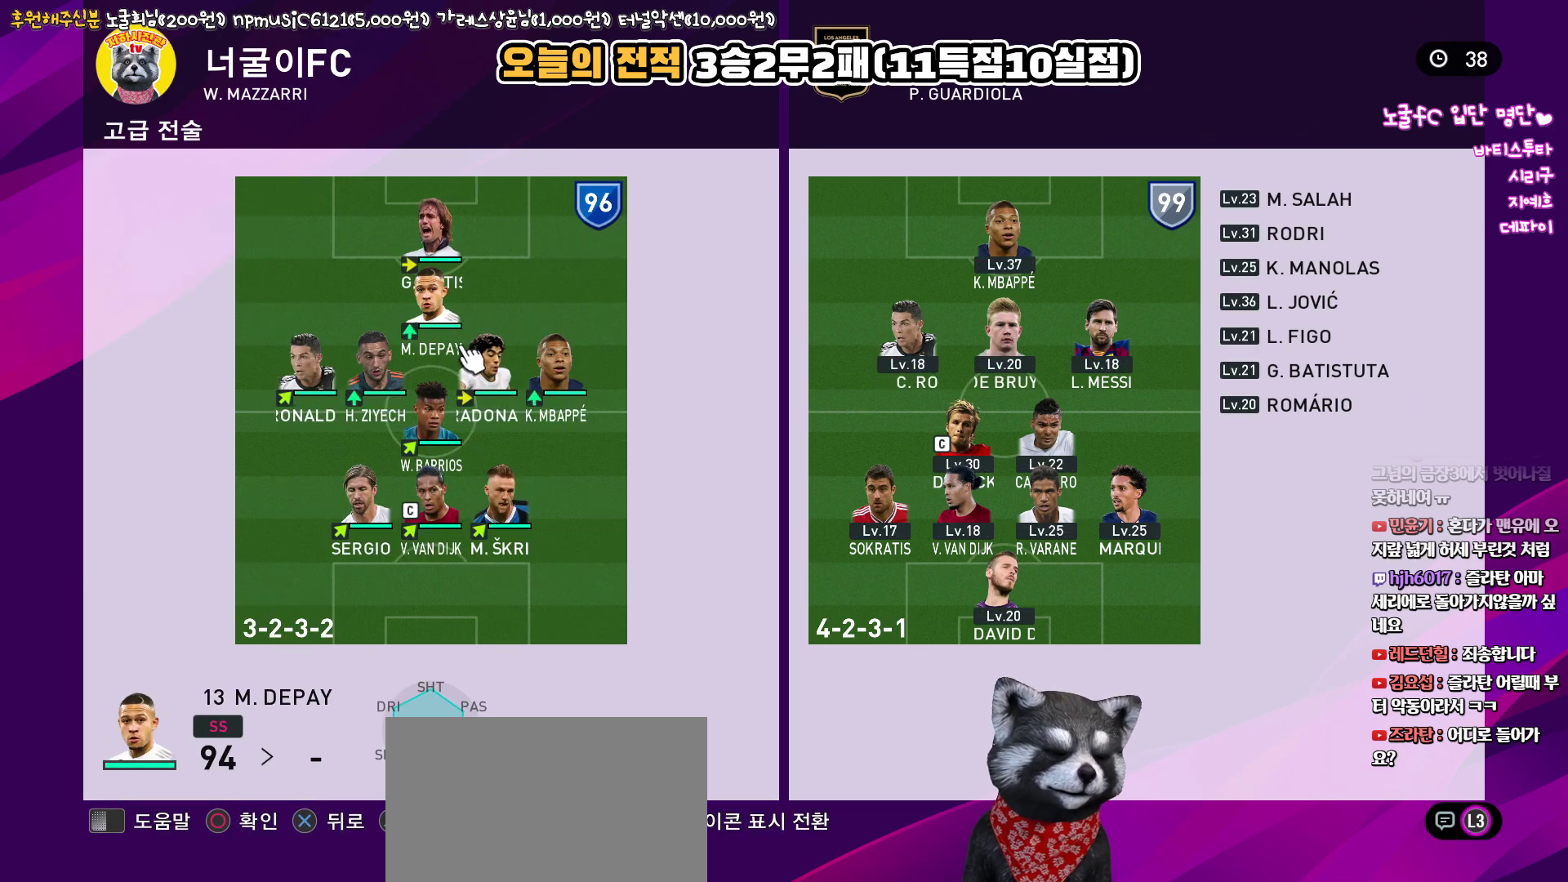
{"buttons": [], "left_stick": "center", "right_stick": "center", "events": [[83, "DPAD_UP", "up"]]}
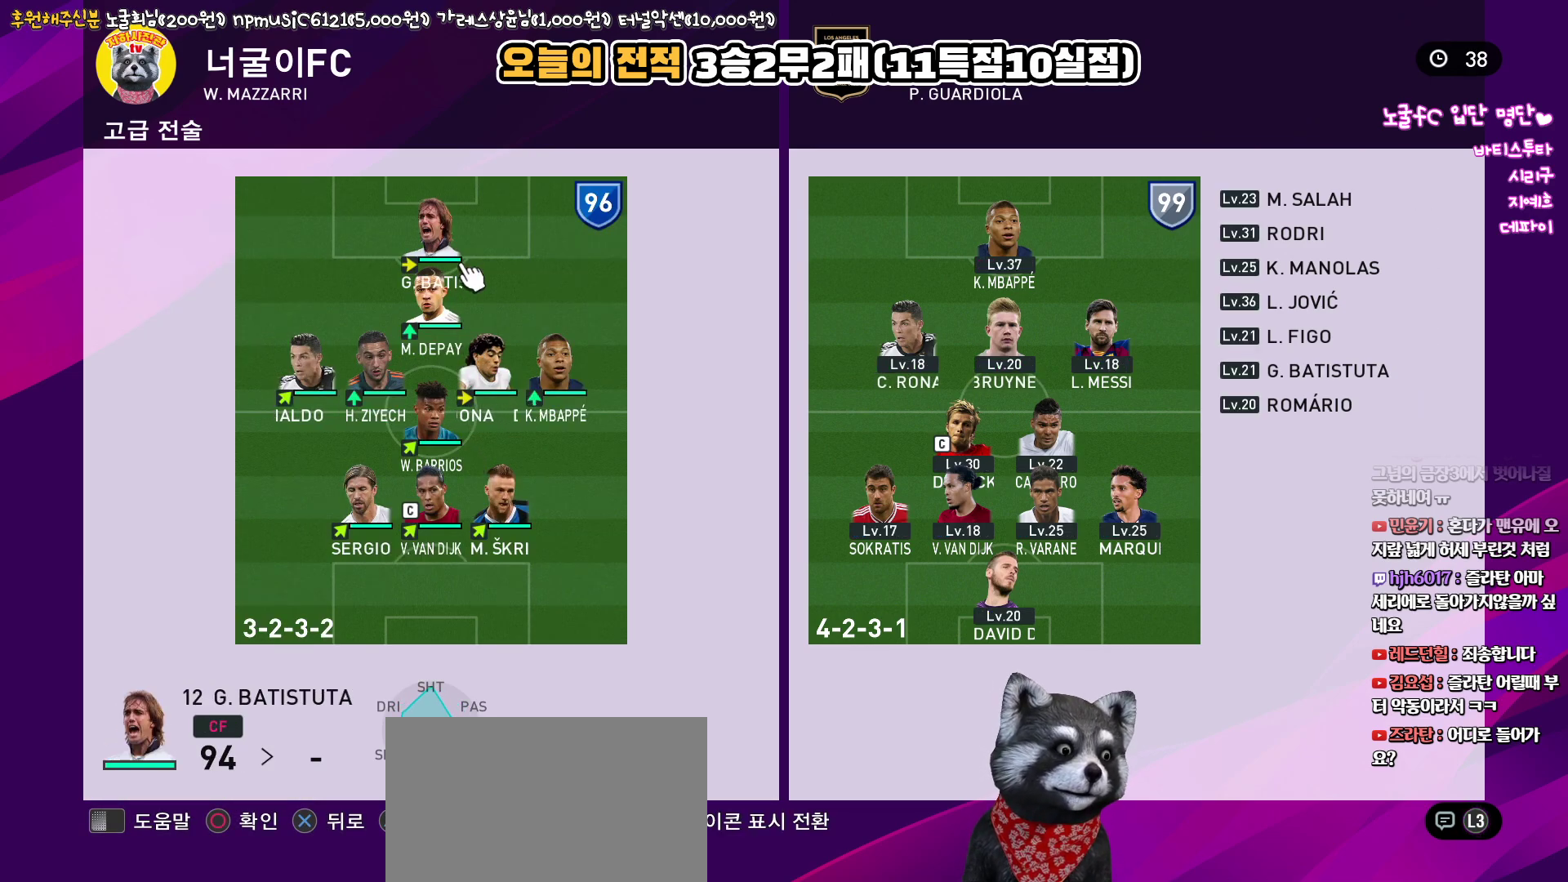
{"buttons": [], "left_stick": "center", "right_stick": "center", "events": [[400, "DPAD_DOWN", "down"], [500, "DPAD_DOWN", "up"]]}
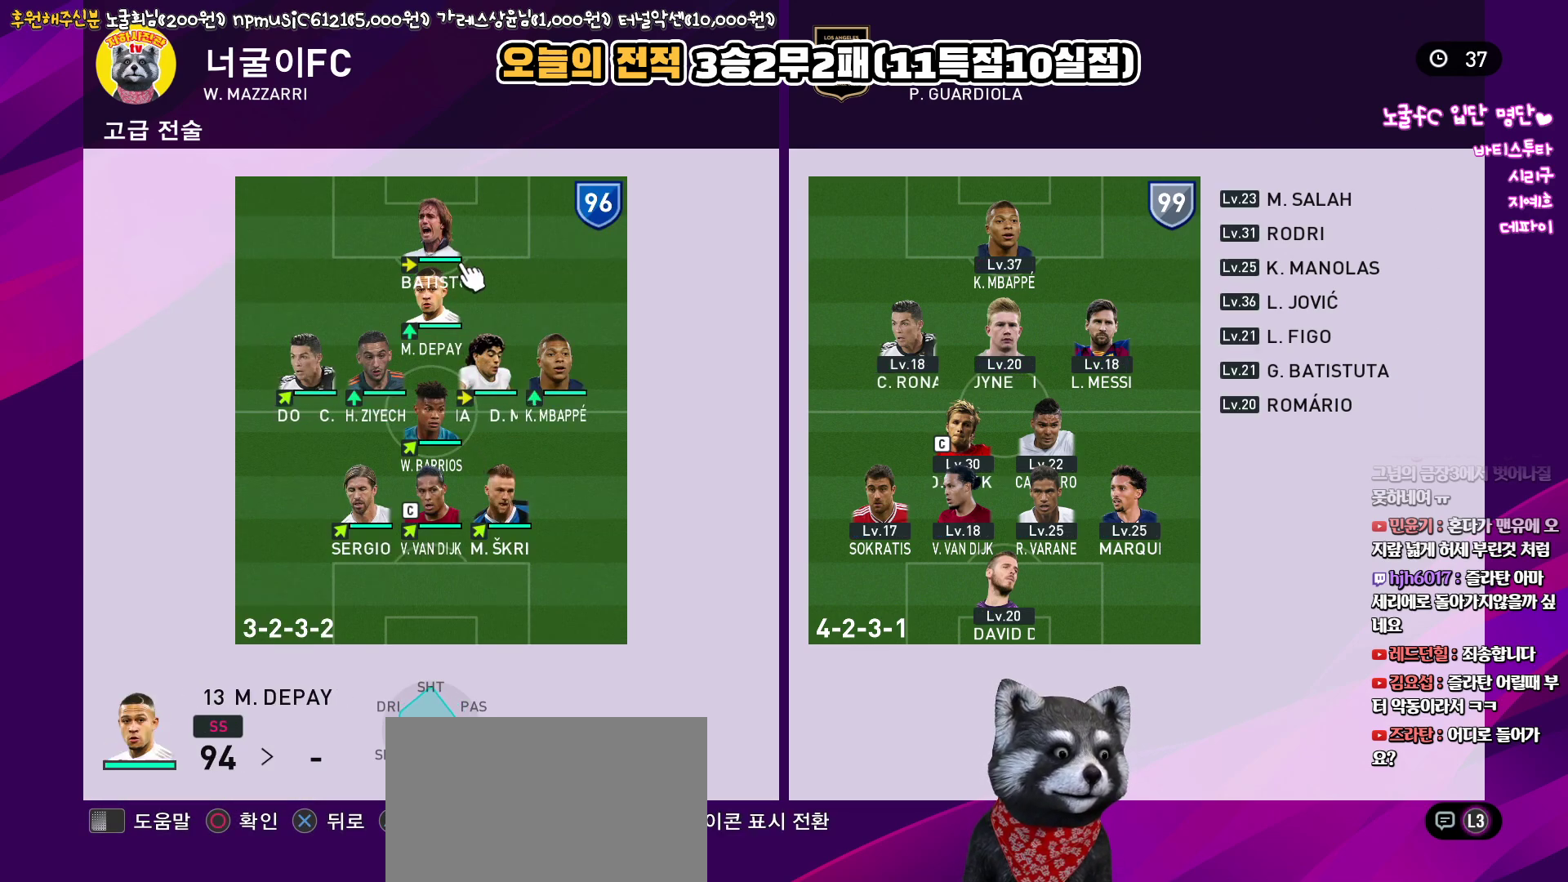
{"buttons": ["CIRCLE"], "left_stick": "center", "right_stick": "center", "events": [[283, "DPAD_UP", "down"], [367, "DPAD_UP", "up"], [417, "CIRCLE", "down"]]}
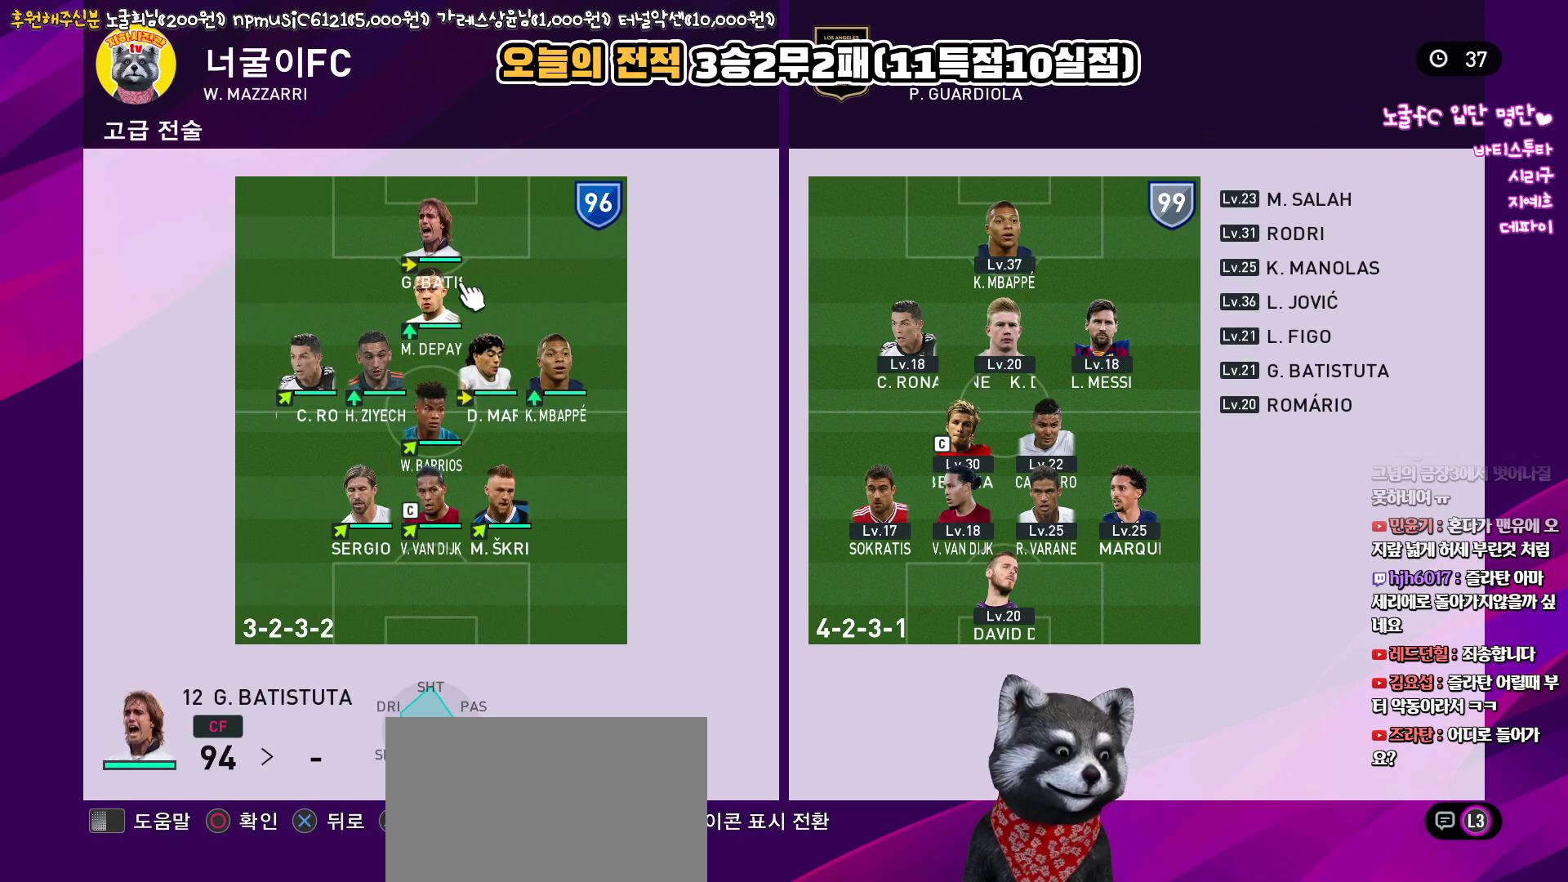
{"buttons": [], "left_stick": "center", "right_stick": "center", "events": [[17, "CIRCLE", "up"]]}
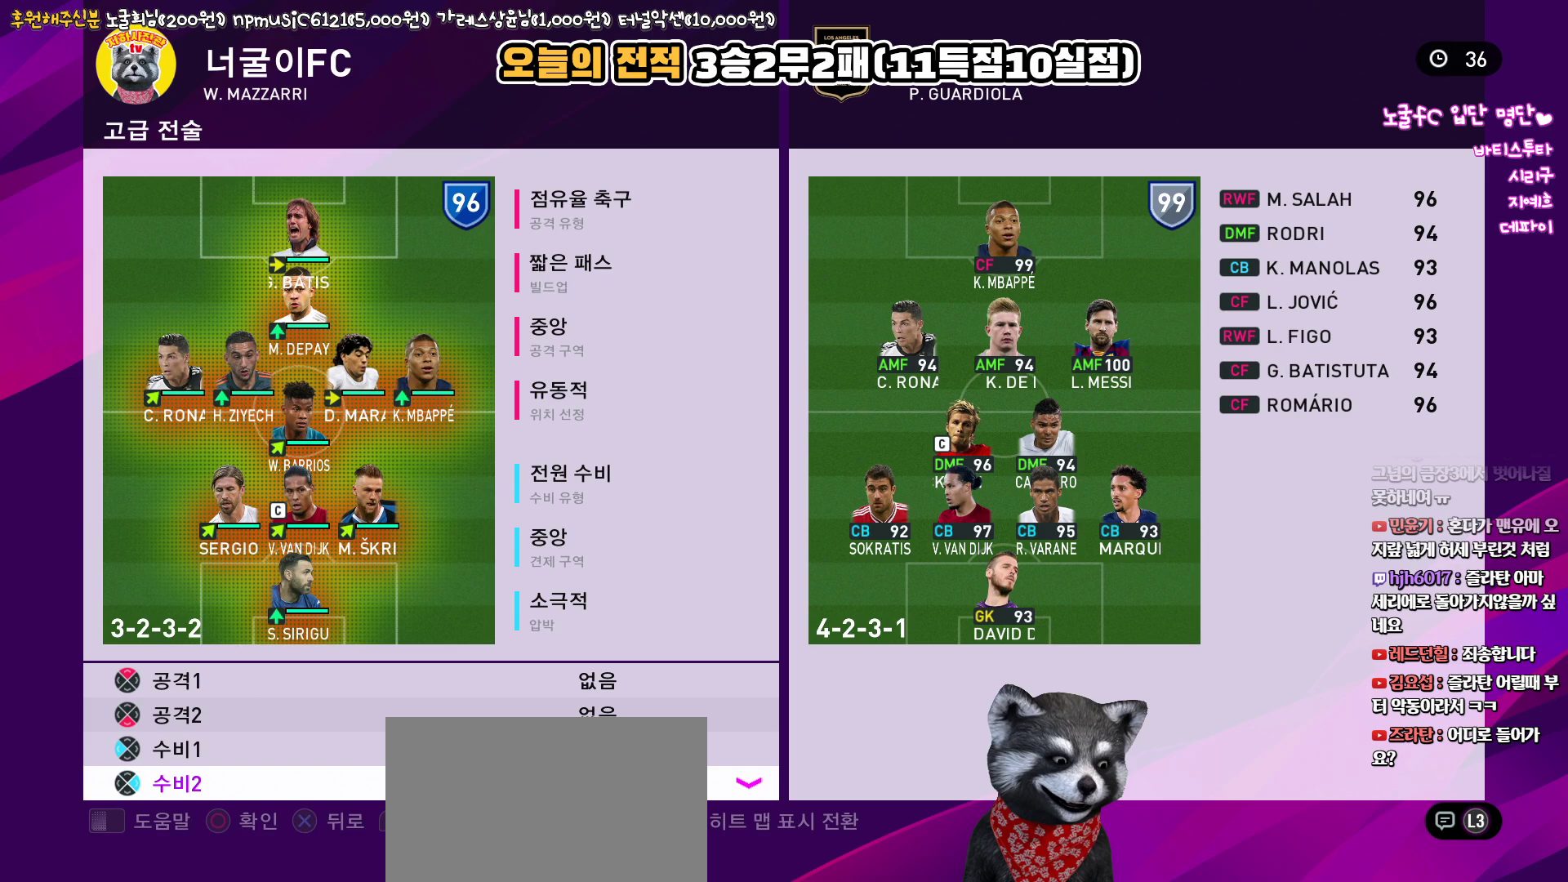
{"buttons": [], "left_stick": "center", "right_stick": "center", "events": [[317, "DPAD_UP", "down"], [383, "CIRCLE", "down"], [383, "DPAD_UP", "up"], [450, "CIRCLE", "up"]]}
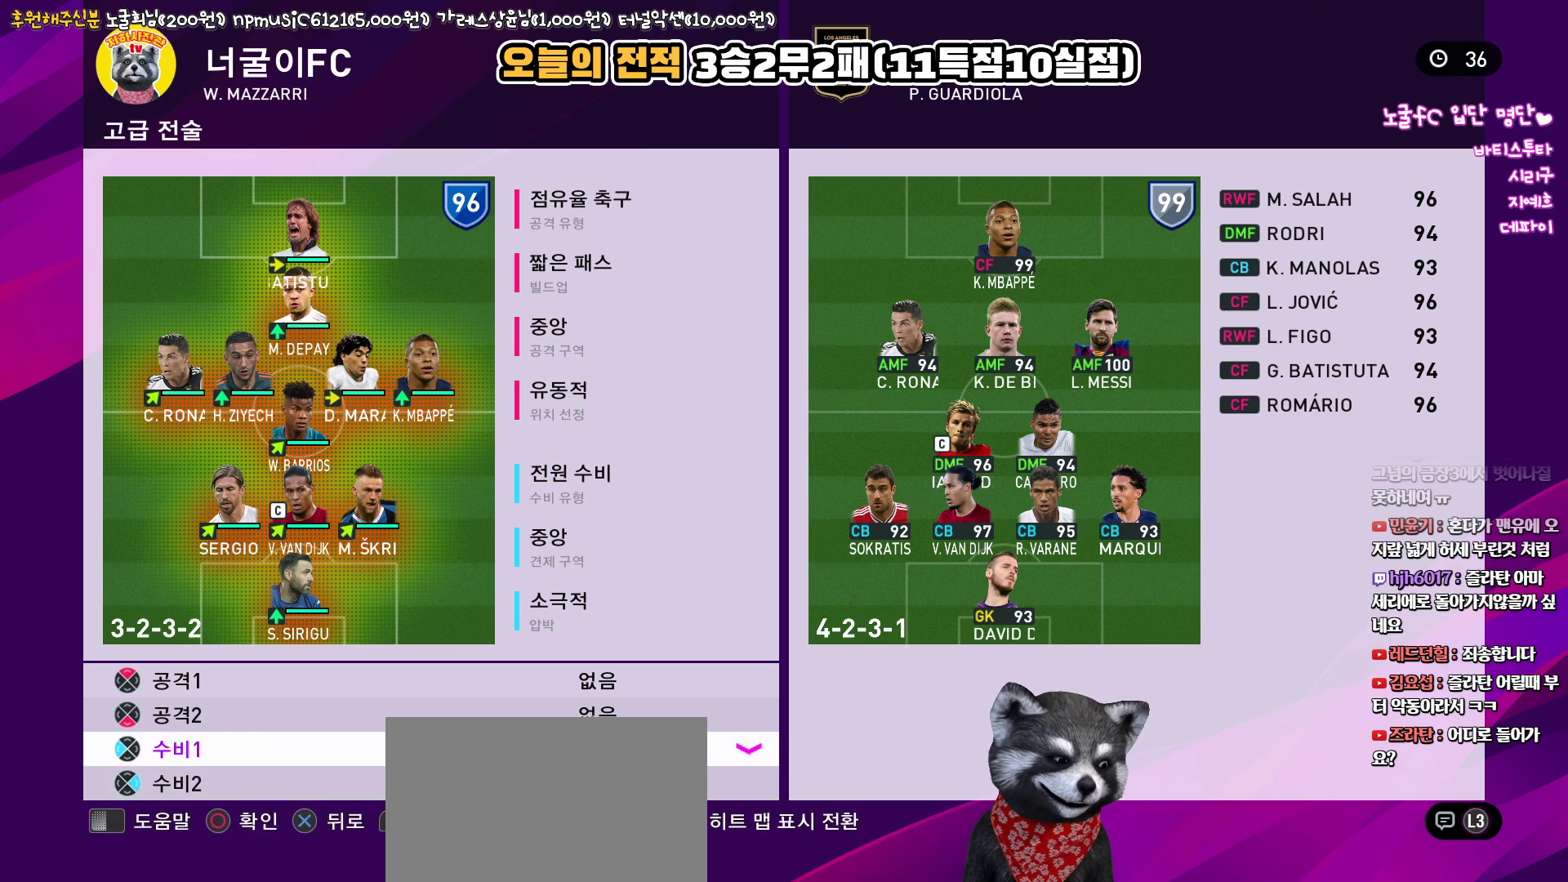
{"buttons": ["DPAD_DOWN"], "left_stick": "center", "right_stick": "center", "events": [[33, "DPAD_DOWN", "down"]]}
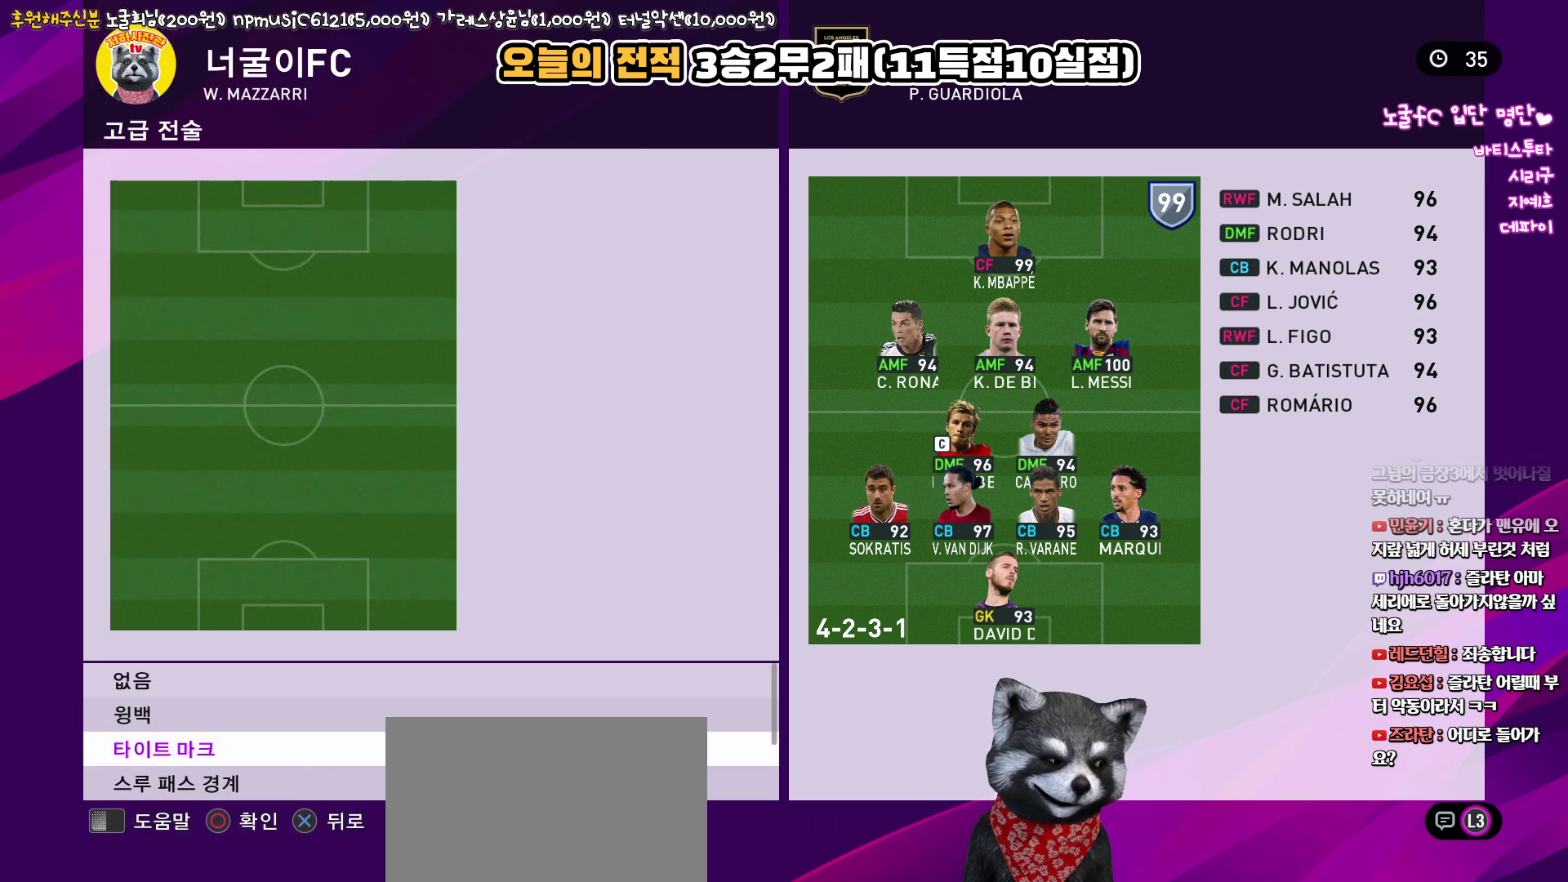
{"buttons": ["DPAD_UP"], "left_stick": "center", "right_stick": "center", "events": [[317, "DPAD_DOWN", "up"], [433, "DPAD_UP", "down"]]}
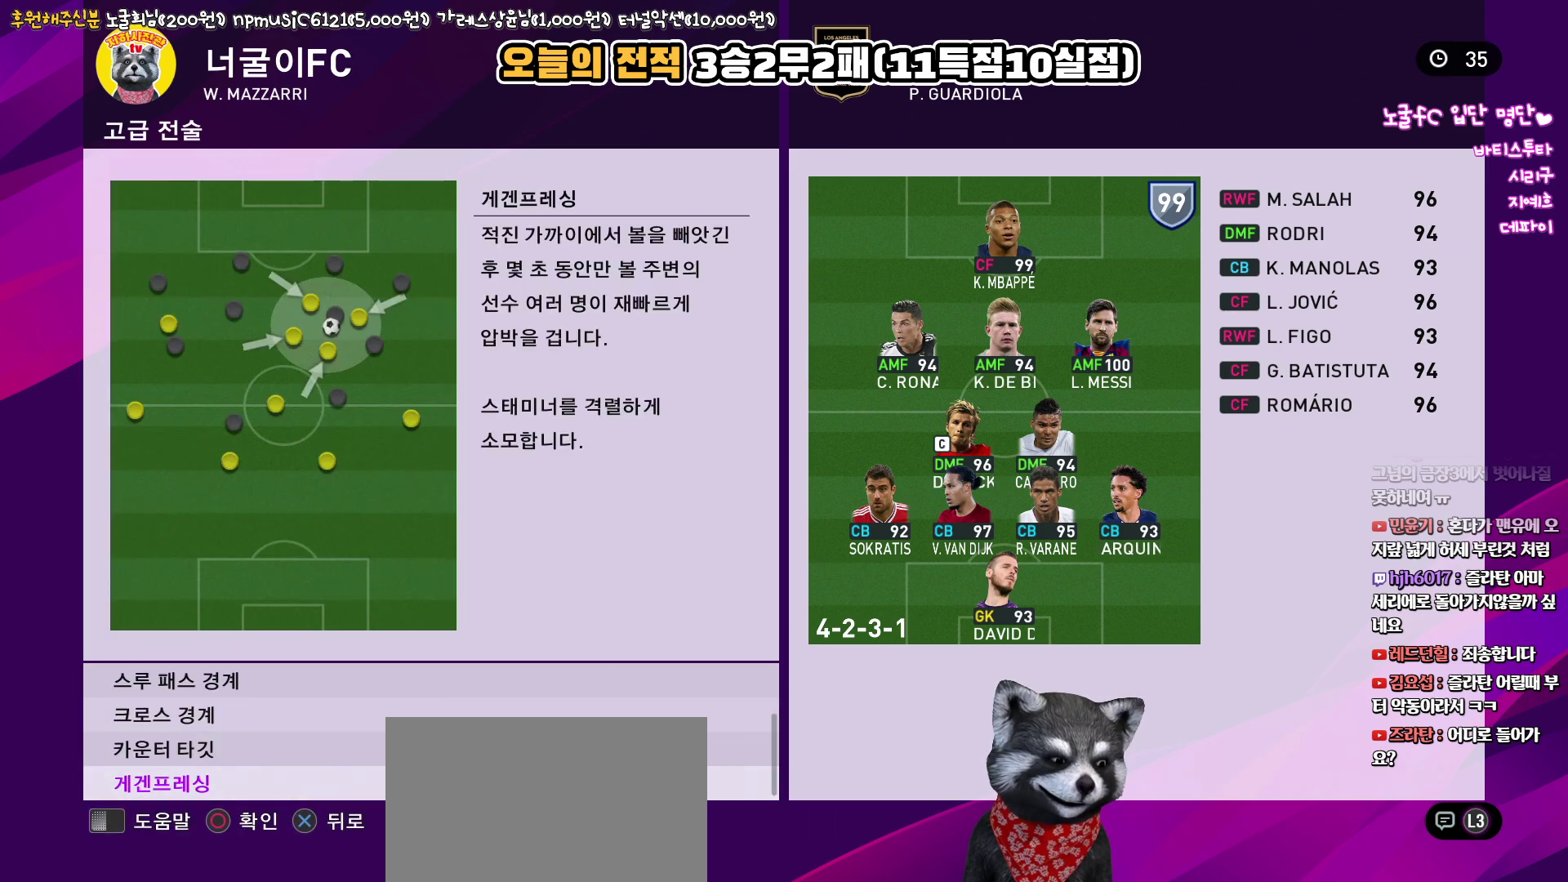
{"buttons": [], "left_stick": "center", "right_stick": "center", "events": [[17, "DPAD_UP", "up"], [33, "CIRCLE", "down"], [117, "CIRCLE", "up"], [417, "DPAD_RIGHT", "down"], [483, "DPAD_RIGHT", "up"]]}
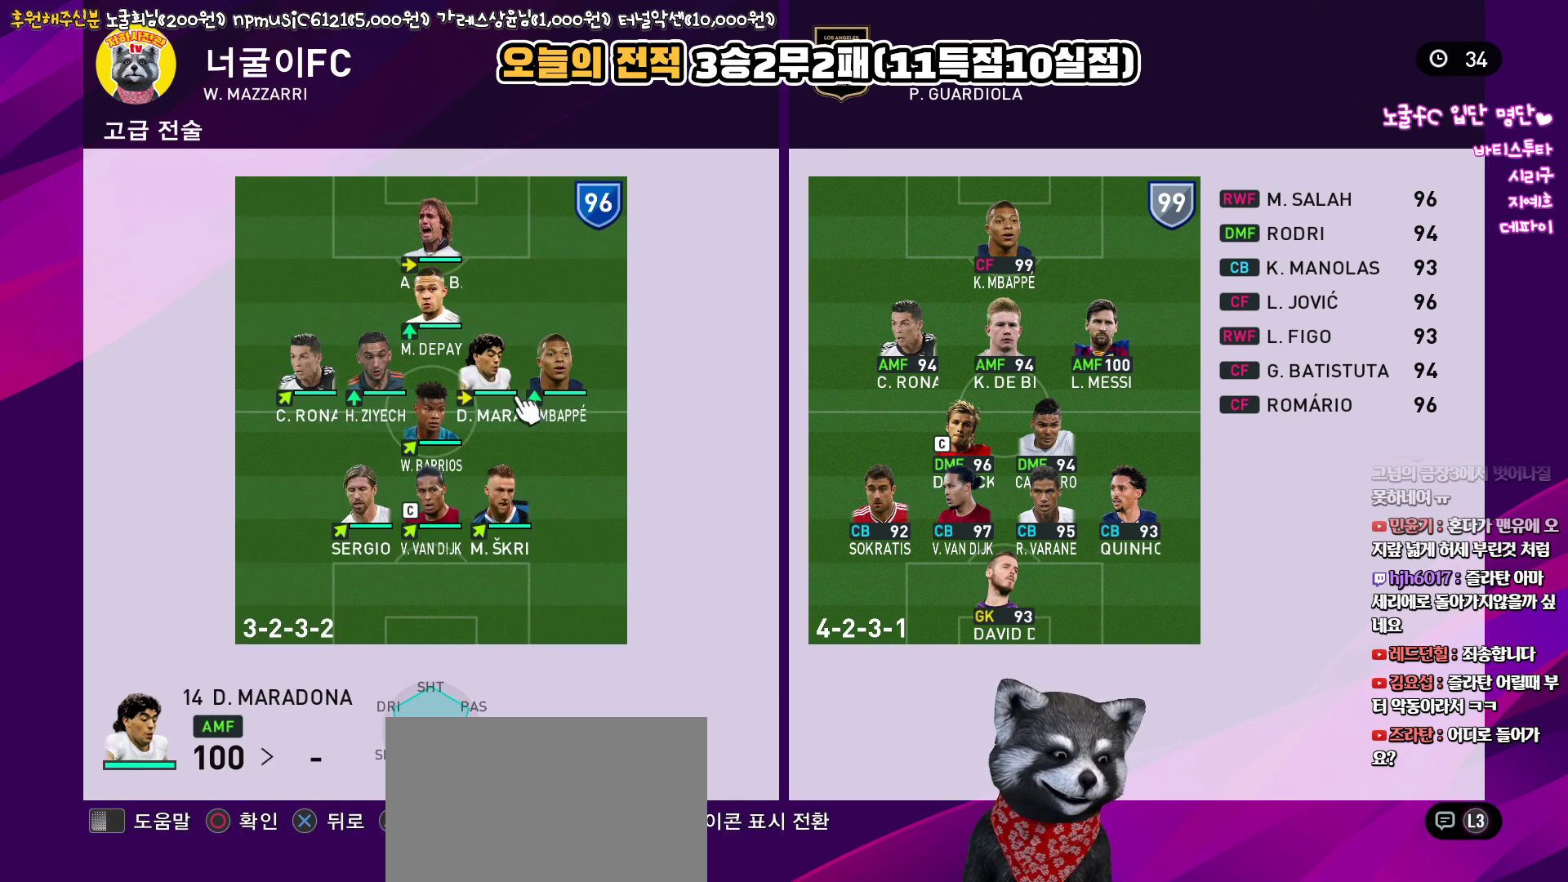
{"buttons": [], "left_stick": "center", "right_stick": "center", "events": [[233, "DPAD_LEFT", "down"], [333, "DPAD_LEFT", "up"]]}
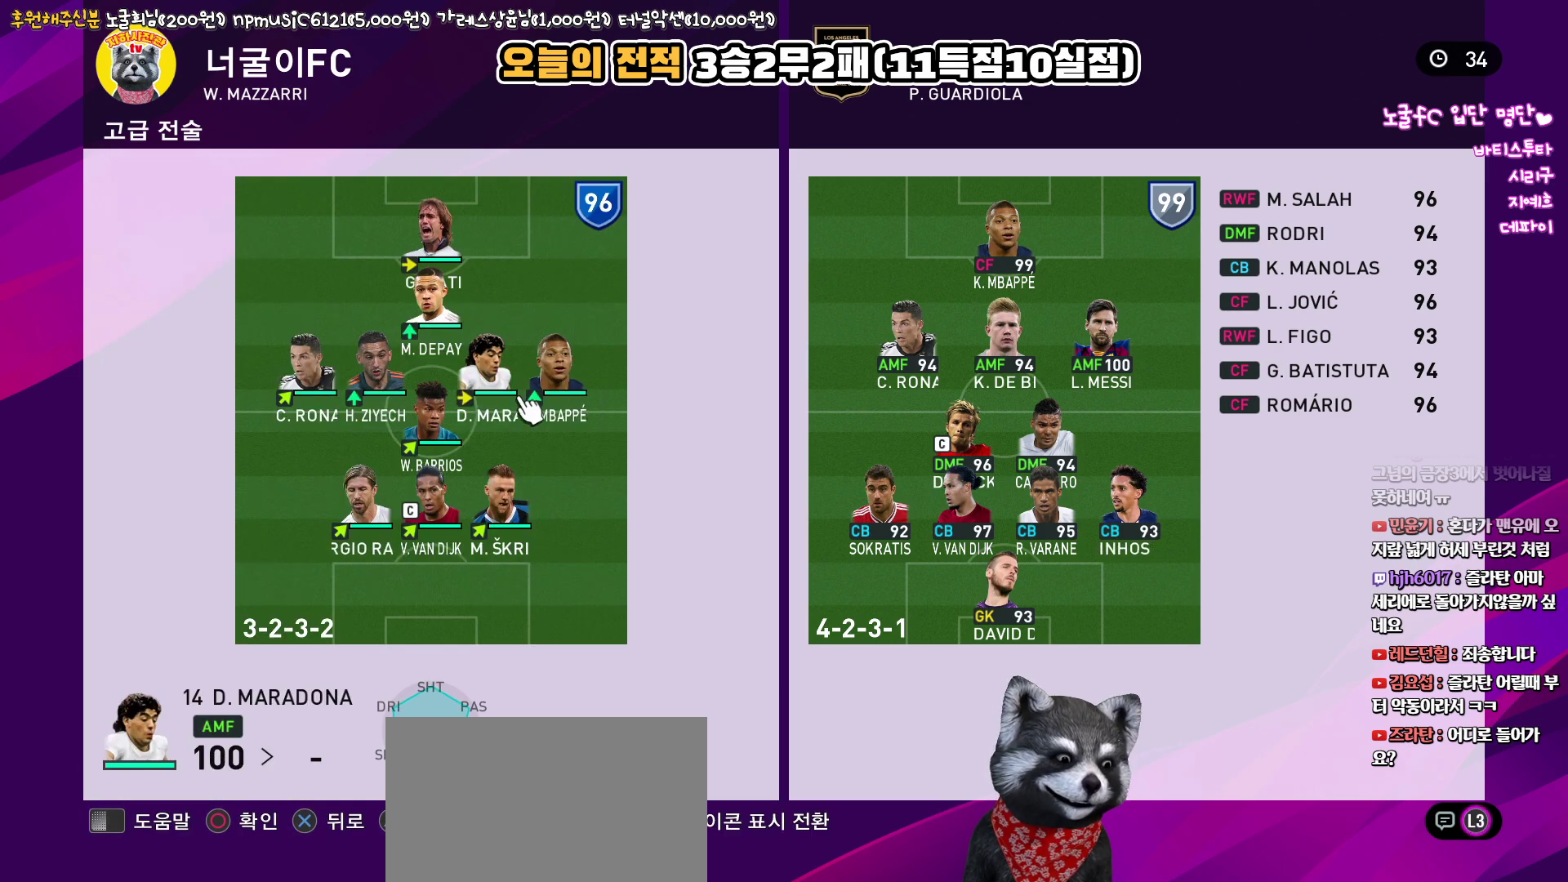
{"buttons": ["CROSS"], "left_stick": "center", "right_stick": "center", "events": [[33, "CIRCLE", "down"], [150, "CIRCLE", "up"], [317, "DPAD_LEFT", "down"], [417, "DPAD_LEFT", "up"], [467, "CROSS", "down"]]}
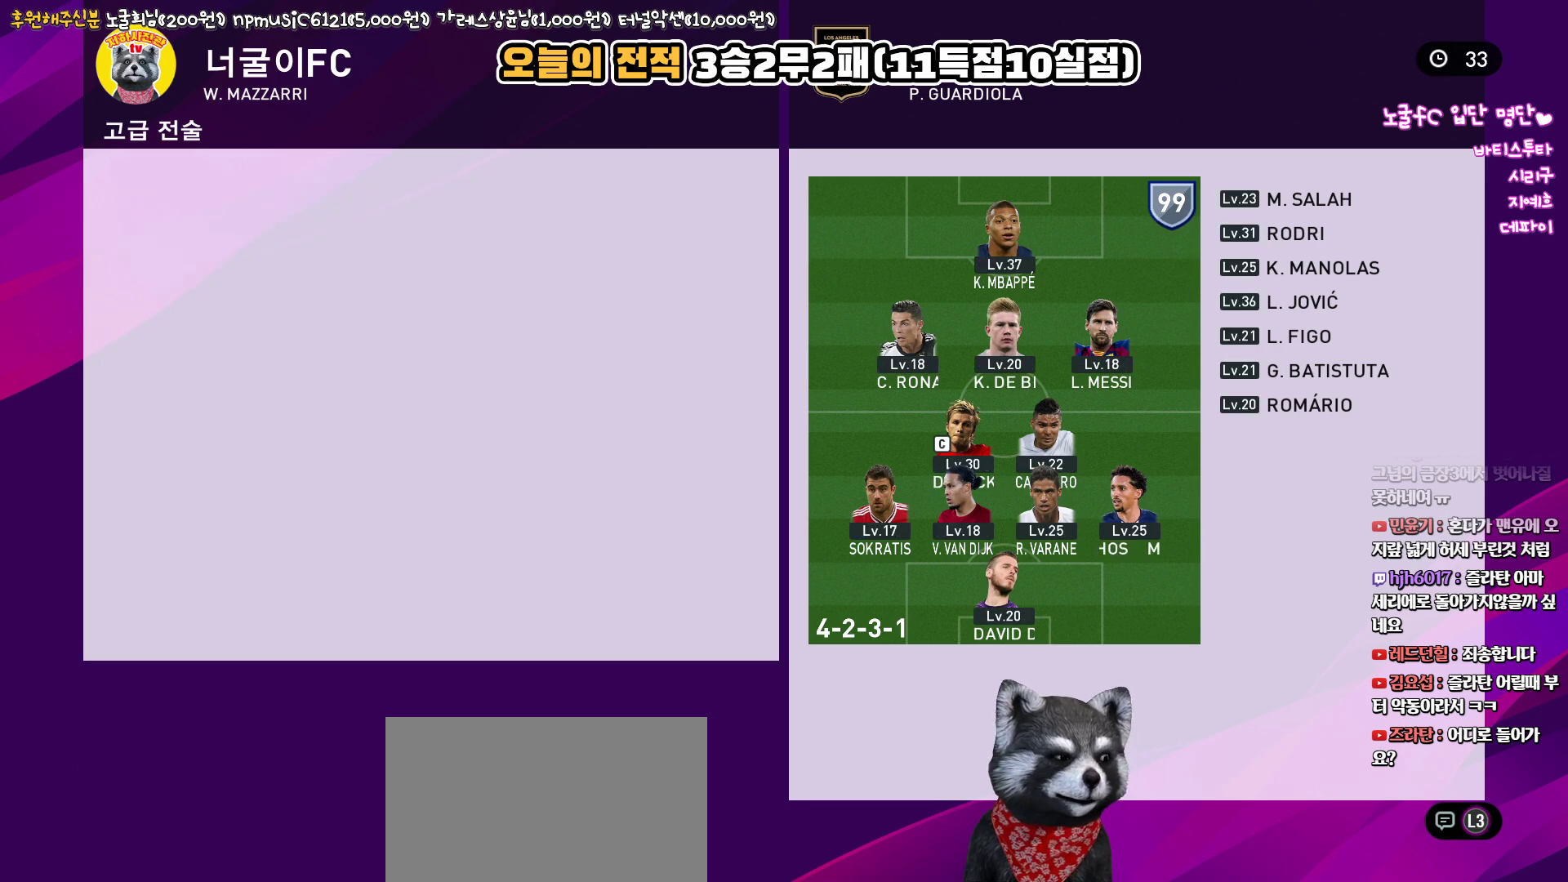
{"buttons": [], "left_stick": "center", "right_stick": "center", "events": [[33, "CROSS", "up"], [117, "CROSS", "down"], [200, "CROSS", "up"]]}
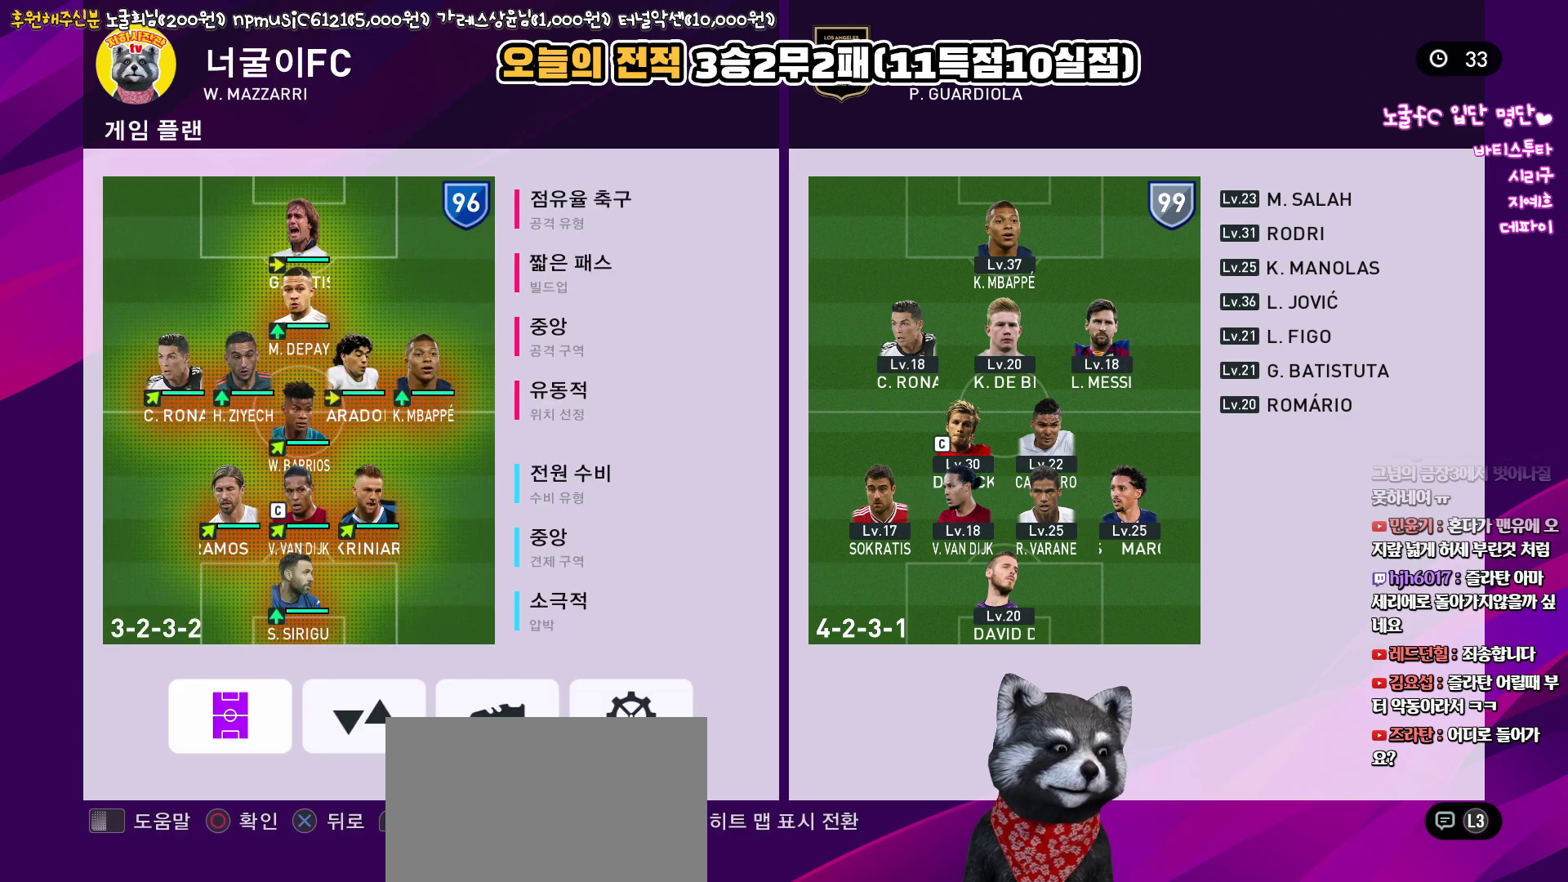
{"buttons": [], "left_stick": "center", "right_stick": "center", "events": [[350, "DPAD_RIGHT", "down"], [450, "DPAD_RIGHT", "up"]]}
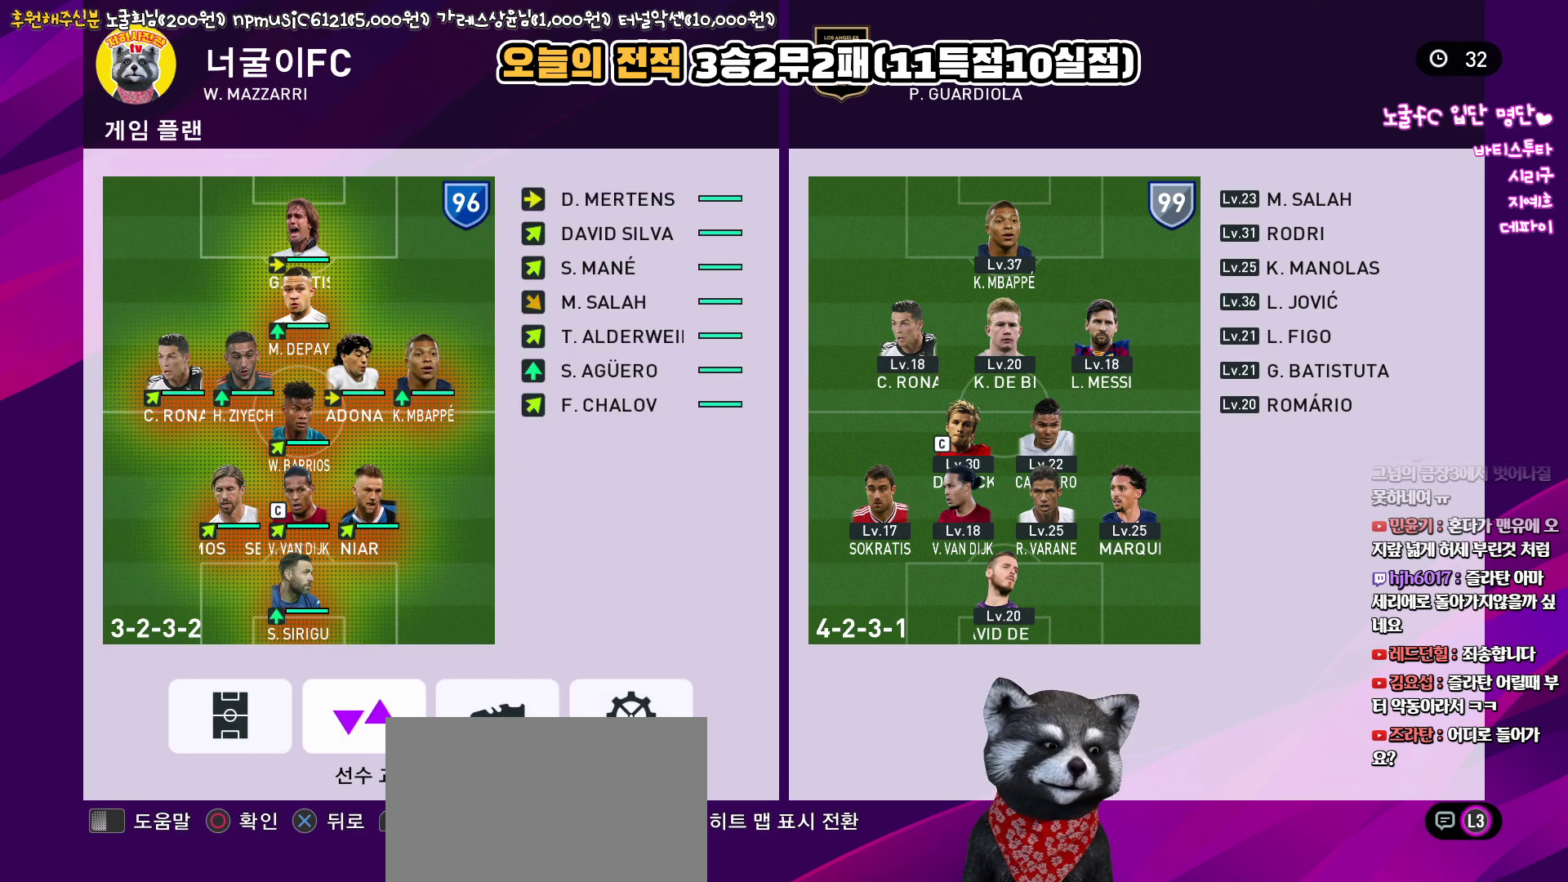
{"buttons": ["DPAD_UP"], "left_stick": "center", "right_stick": "center", "events": [[50, "CIRCLE", "down"], [133, "CIRCLE", "up"], [133, "DPAD_UP", "down"], [217, "DPAD_UP", "up"], [317, "DPAD_UP", "down"], [383, "DPAD_UP", "up"], [483, "DPAD_UP", "down"]]}
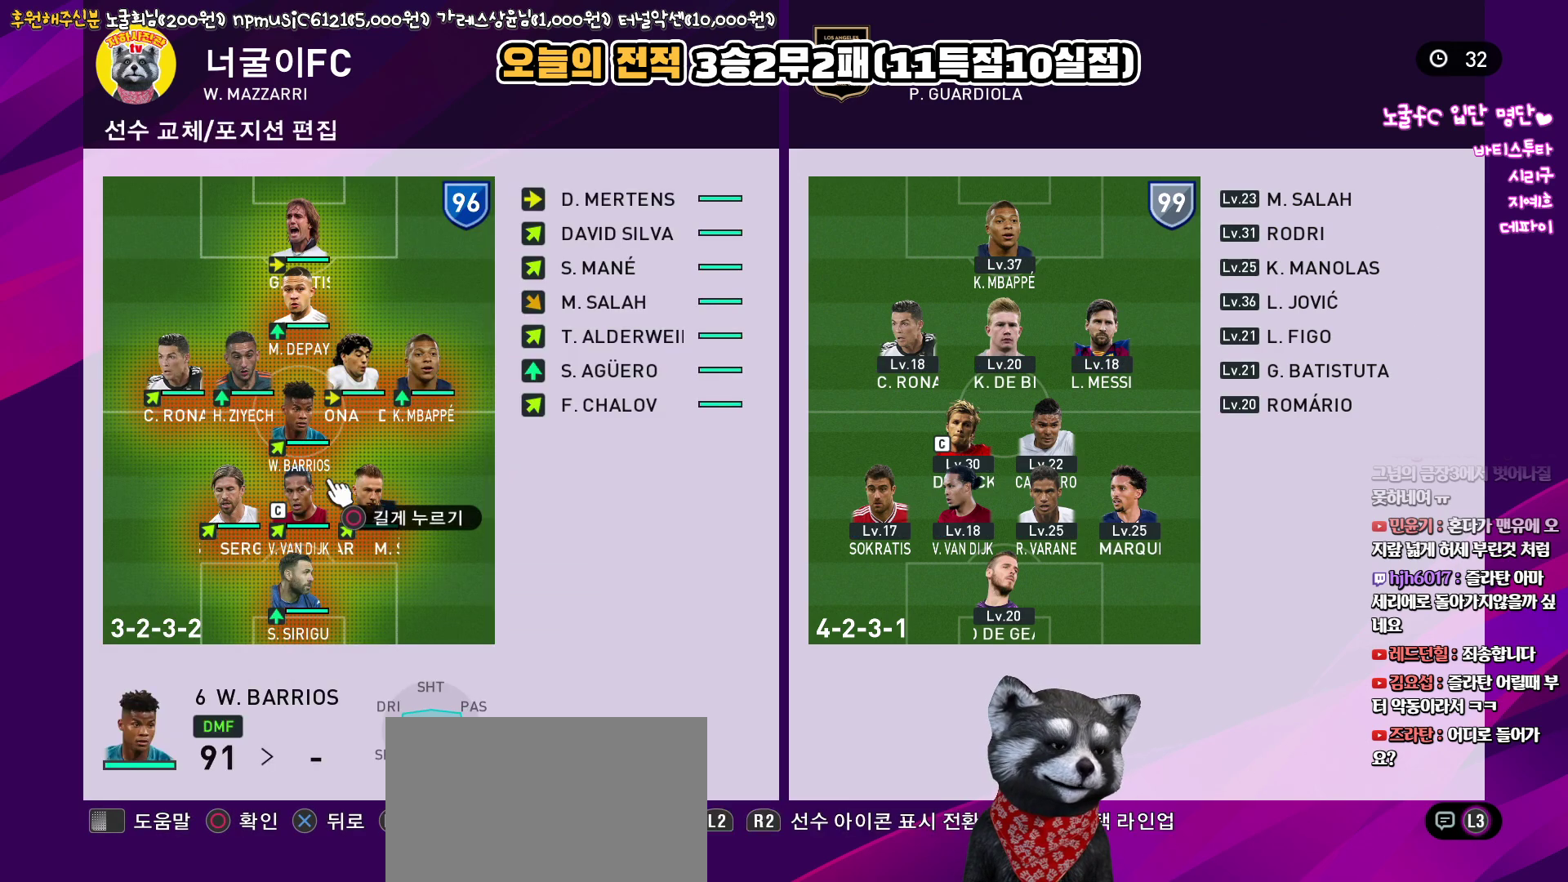
{"buttons": ["R2", "DPAD_RIGHT"], "left_stick": "center", "right_stick": "center", "events": [[33, "DPAD_UP", "up"], [133, "DPAD_UP", "down"], [200, "DPAD_UP", "up"], [300, "DPAD_RIGHT", "down"], [383, "DPAD_RIGHT", "up"], [450, "R2", "down"], [467, "DPAD_RIGHT", "down"]]}
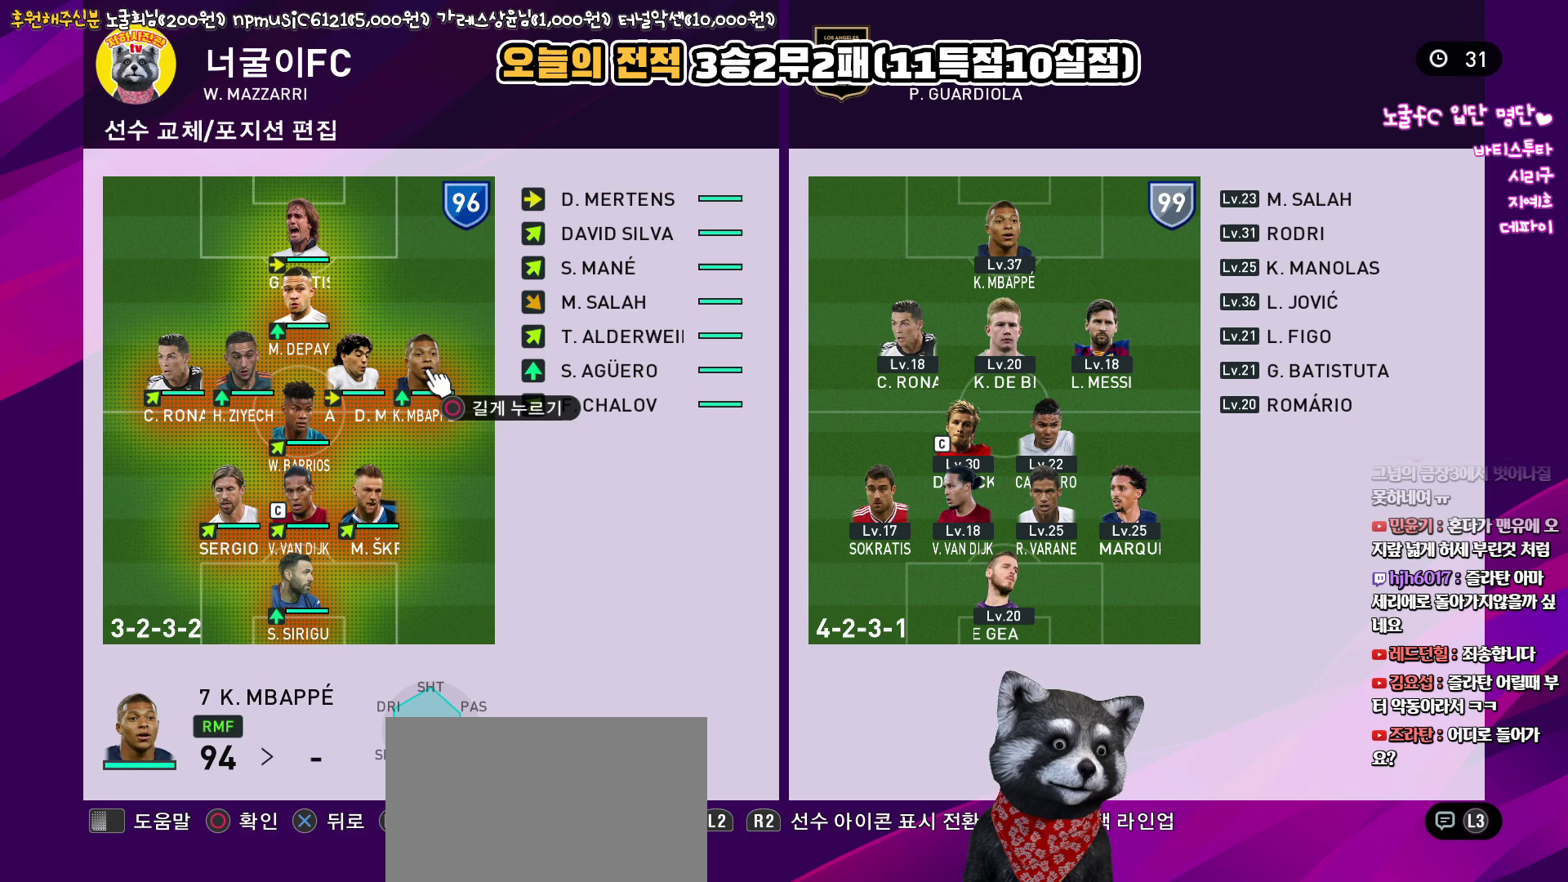
{"buttons": [], "left_stick": "center", "right_stick": "center", "events": [[50, "DPAD_RIGHT", "up"], [167, "R2", "up"], [267, "DPAD_UP", "down"], [350, "DPAD_UP", "up"]]}
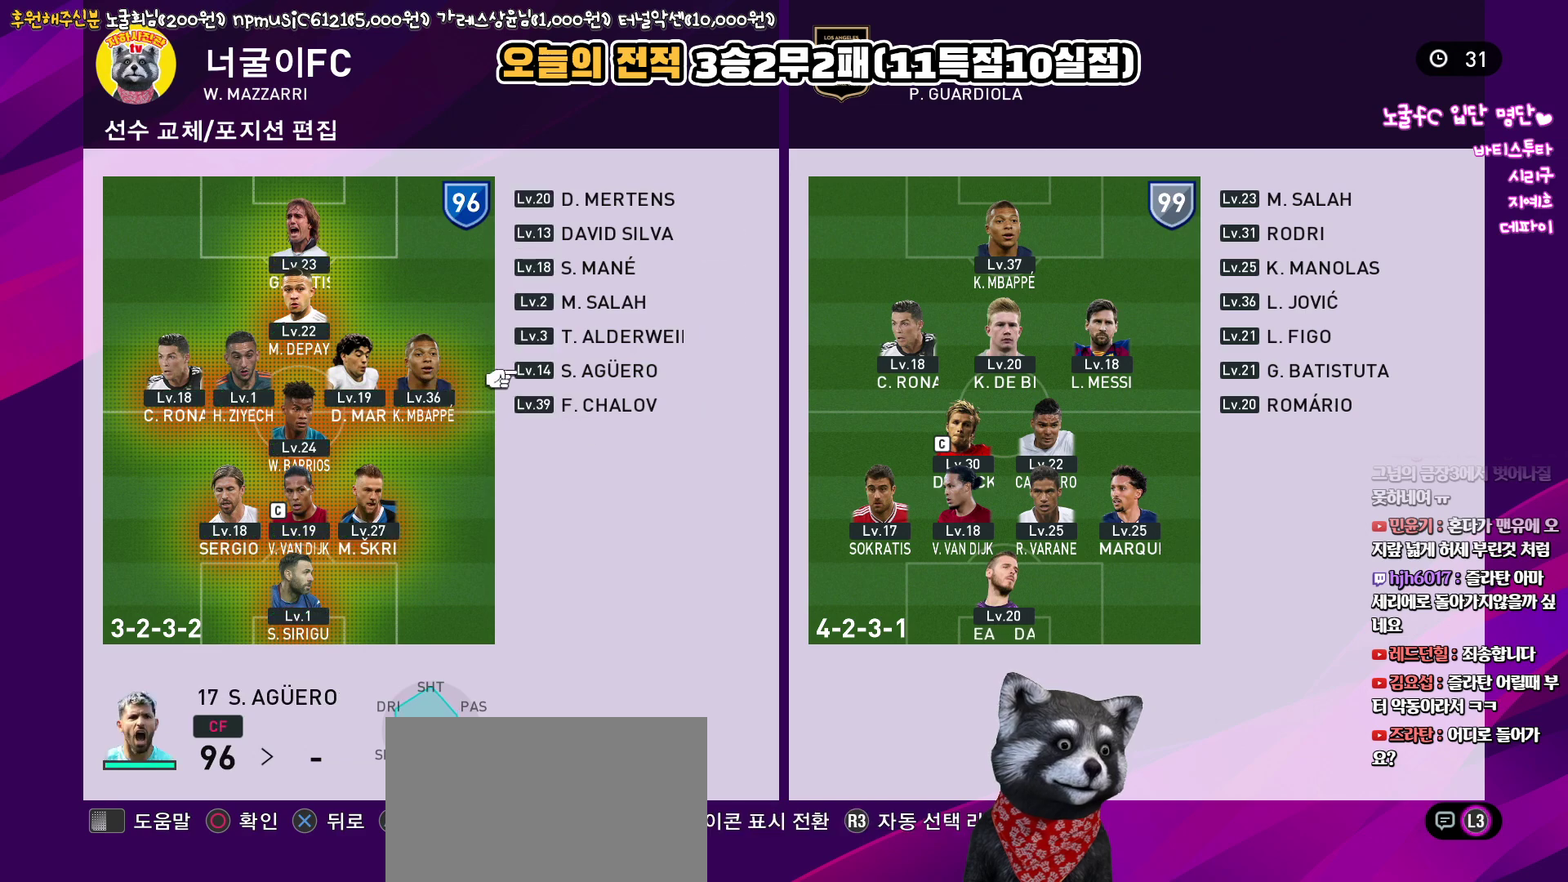
{"buttons": [], "left_stick": "center", "right_stick": "center", "events": [[17, "L2", "down"], [150, "L2", "up"], [200, "DPAD_UP", "down"], [300, "DPAD_UP", "up"], [400, "DPAD_UP", "down"], [483, "DPAD_UP", "up"]]}
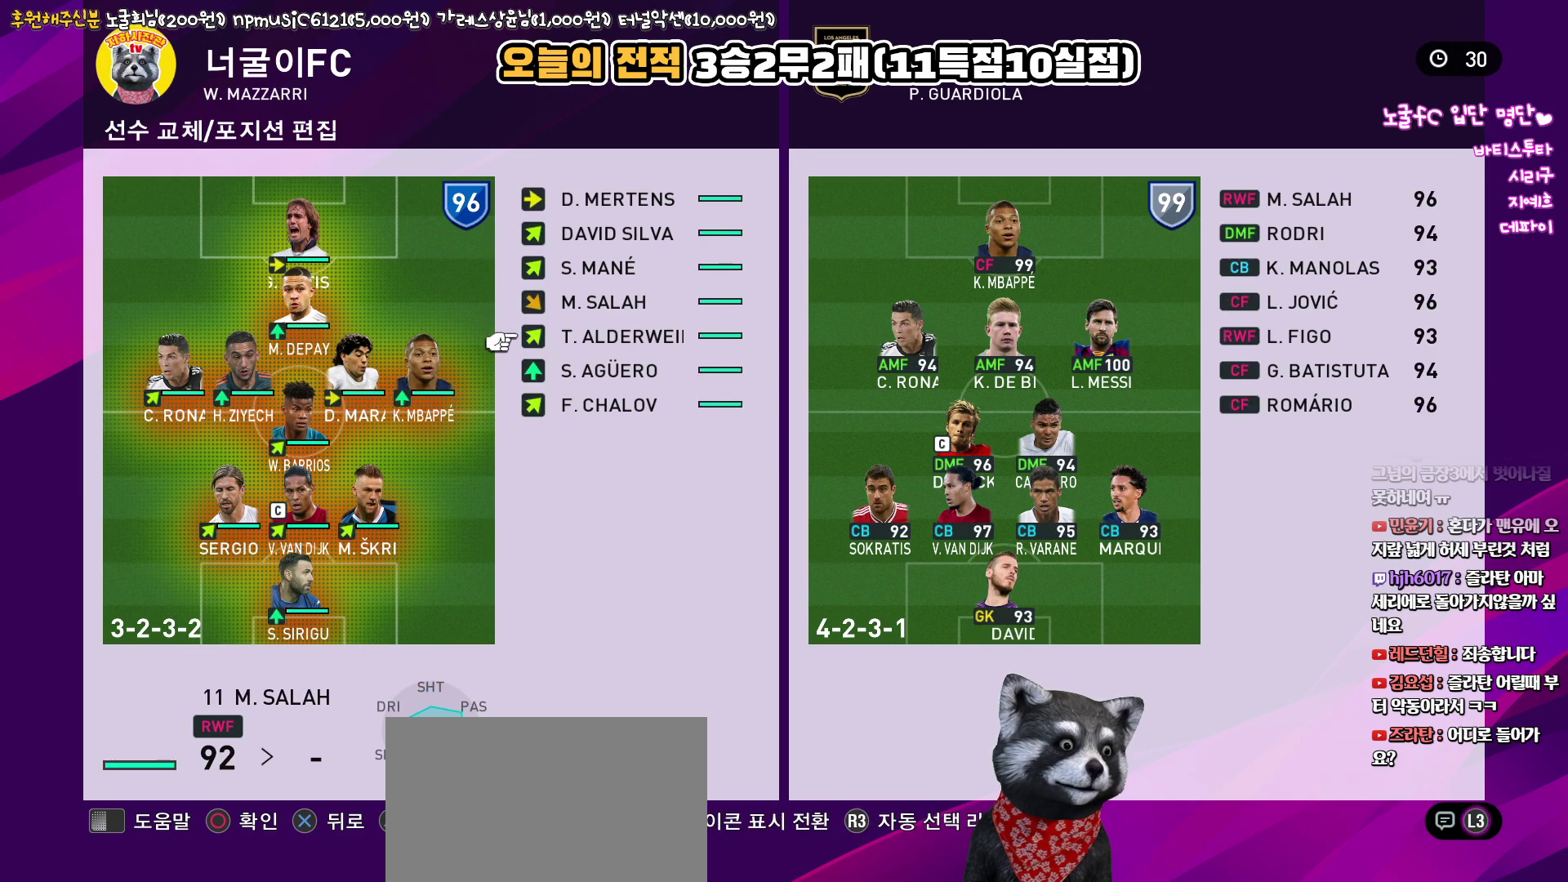
{"buttons": [], "left_stick": "center", "right_stick": "center", "events": []}
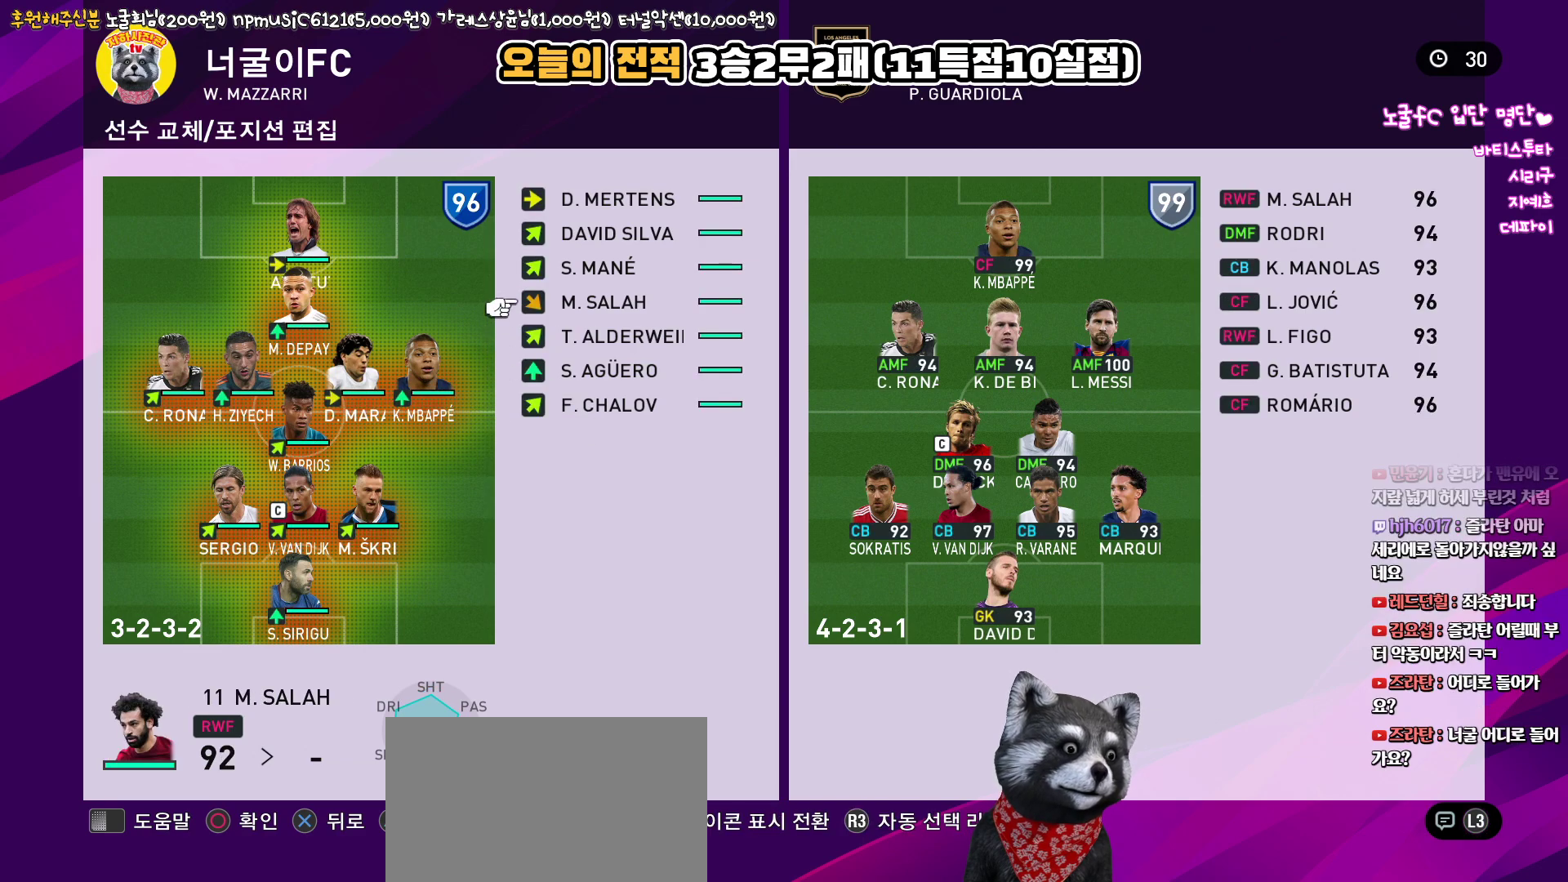
{"buttons": [], "left_stick": "center", "right_stick": "center", "events": [[50, "CROSS", "down"], [133, "CROSS", "up"], [217, "CROSS", "down"], [283, "CROSS", "up"], [400, "CROSS", "down"], [467, "CROSS", "up"]]}
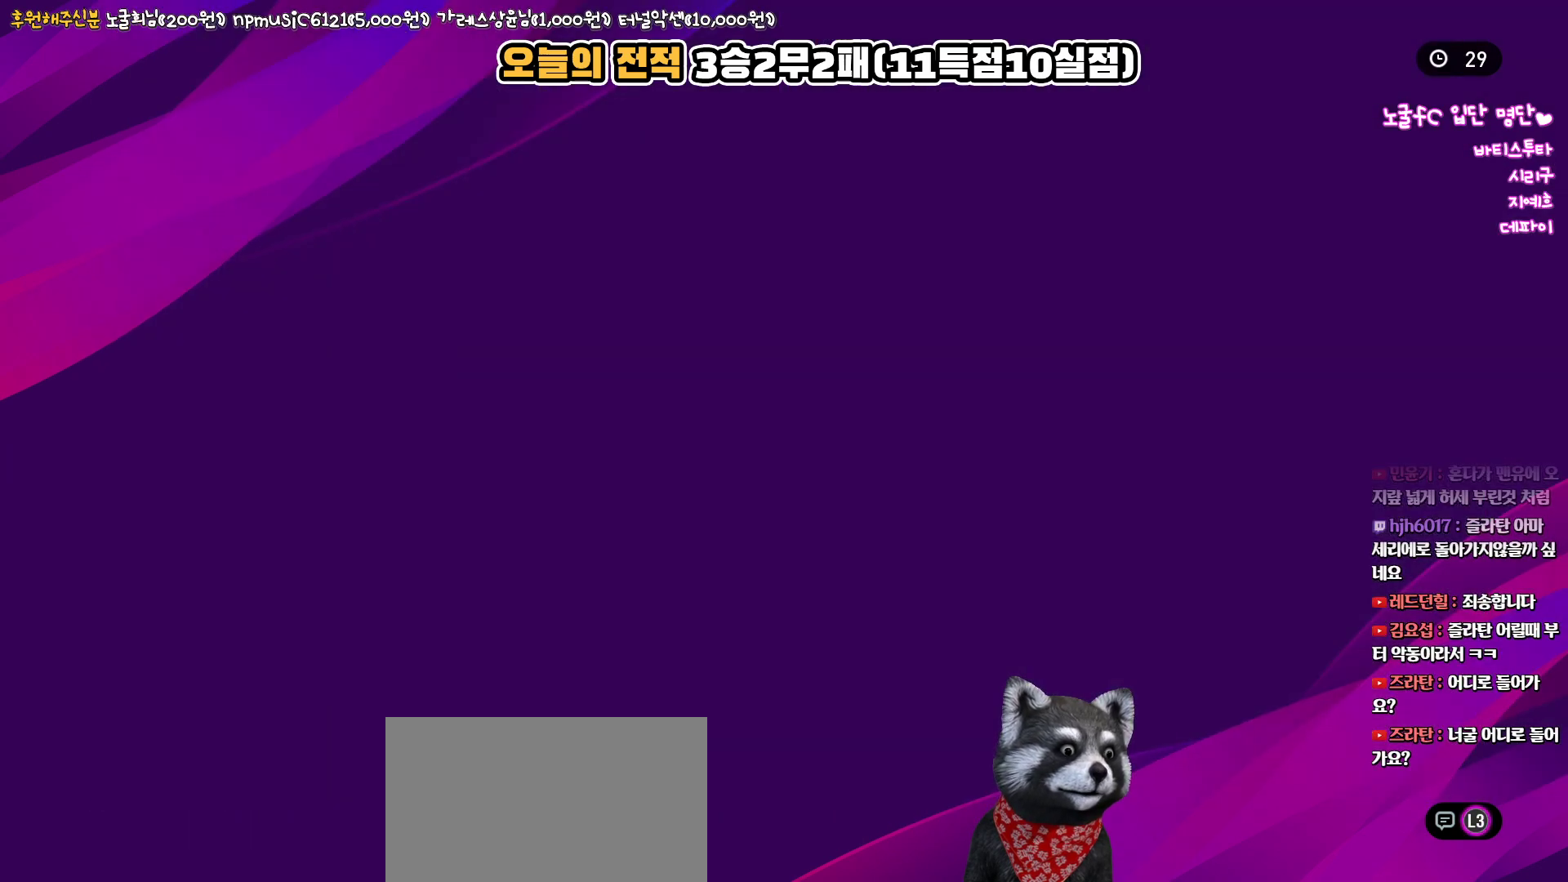
{"buttons": [], "left_stick": "center", "right_stick": "center", "events": []}
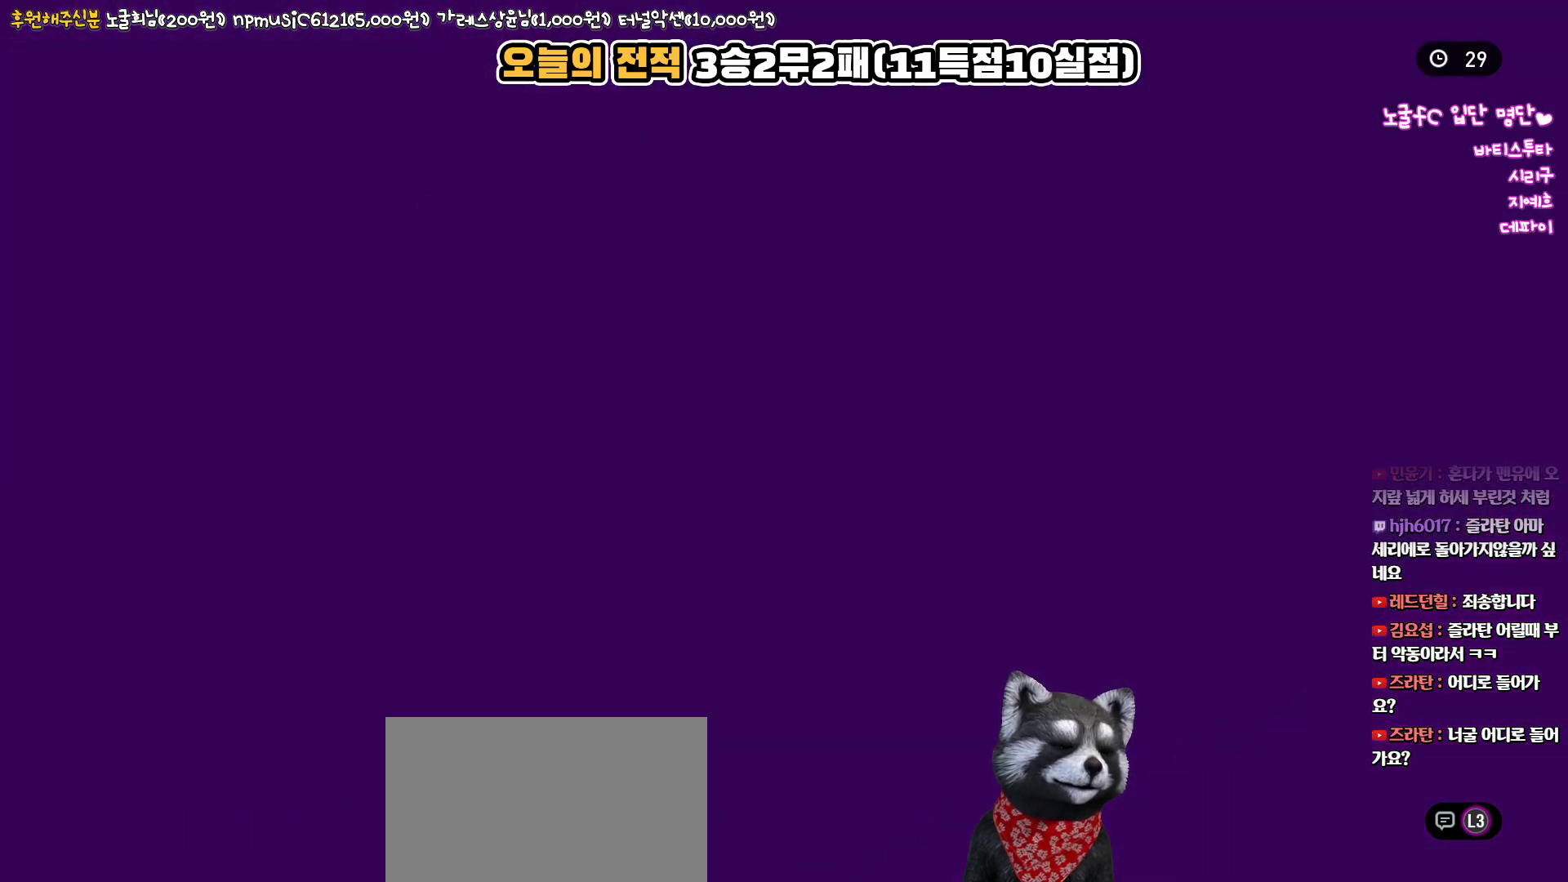
{"buttons": [], "left_stick": "center", "right_stick": "center", "events": []}
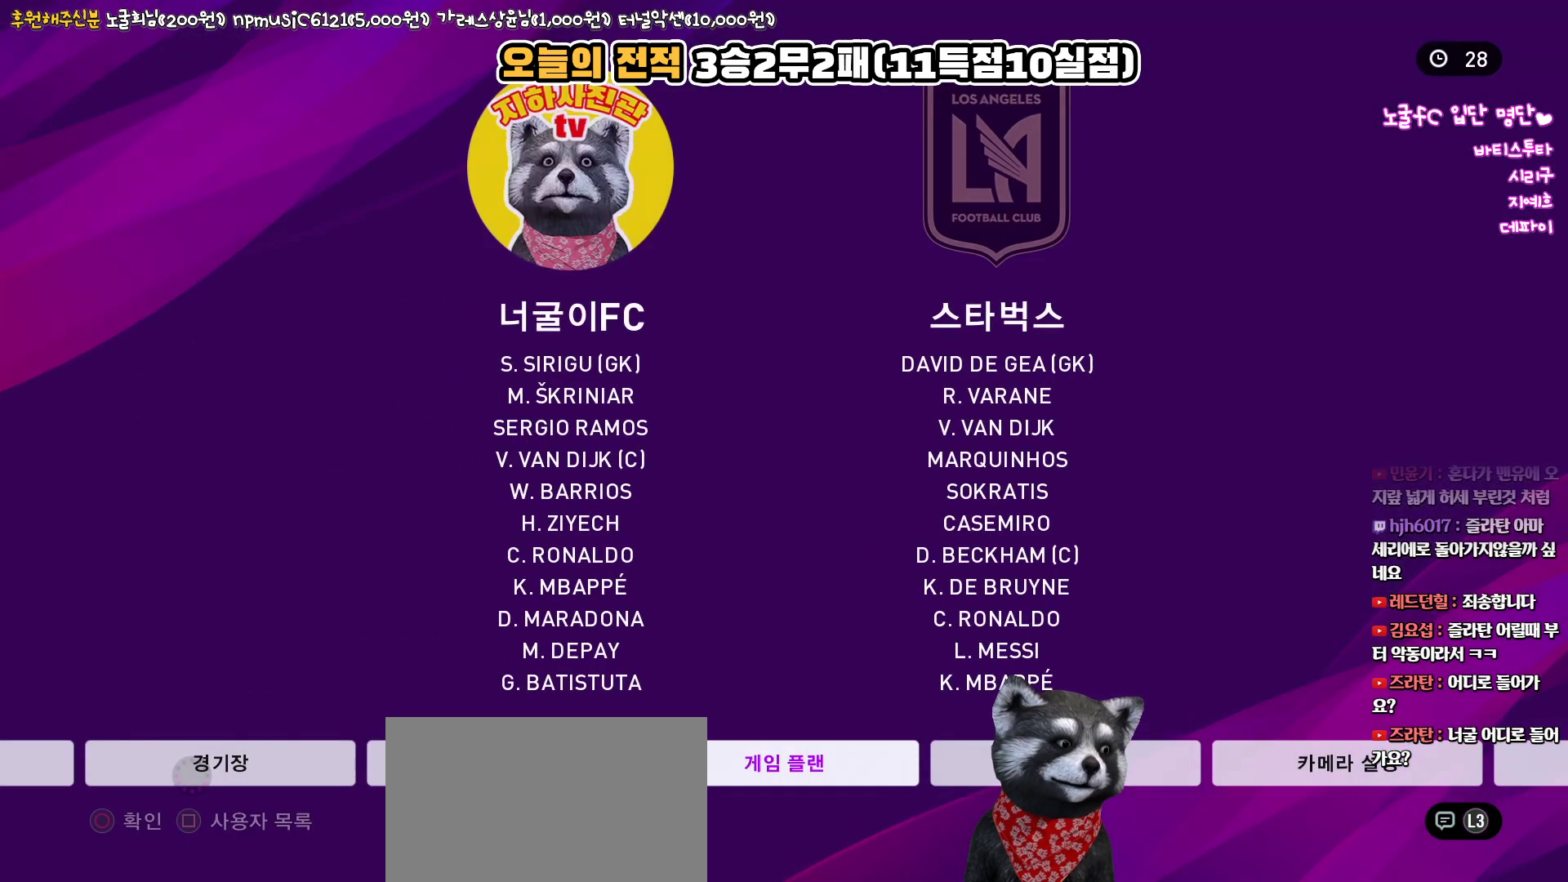
{"buttons": [], "left_stick": "center", "right_stick": "center", "events": [[183, "DPAD_LEFT", "down"], [300, "DPAD_LEFT", "up"]]}
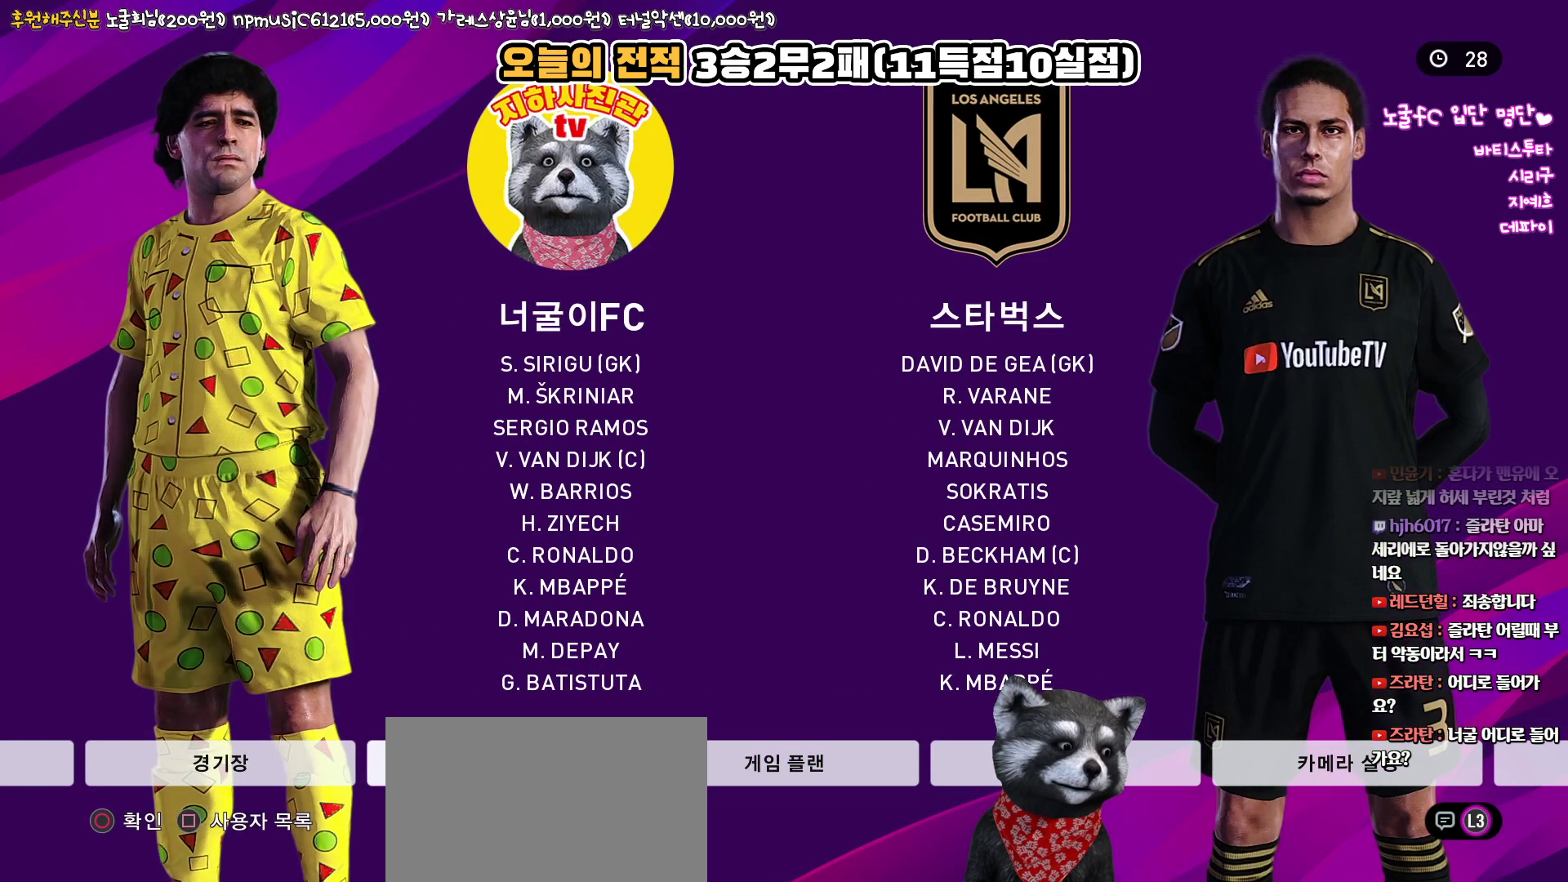
{"buttons": ["CIRCLE"], "left_stick": "center", "right_stick": "center", "events": [[467, "CIRCLE", "down"]]}
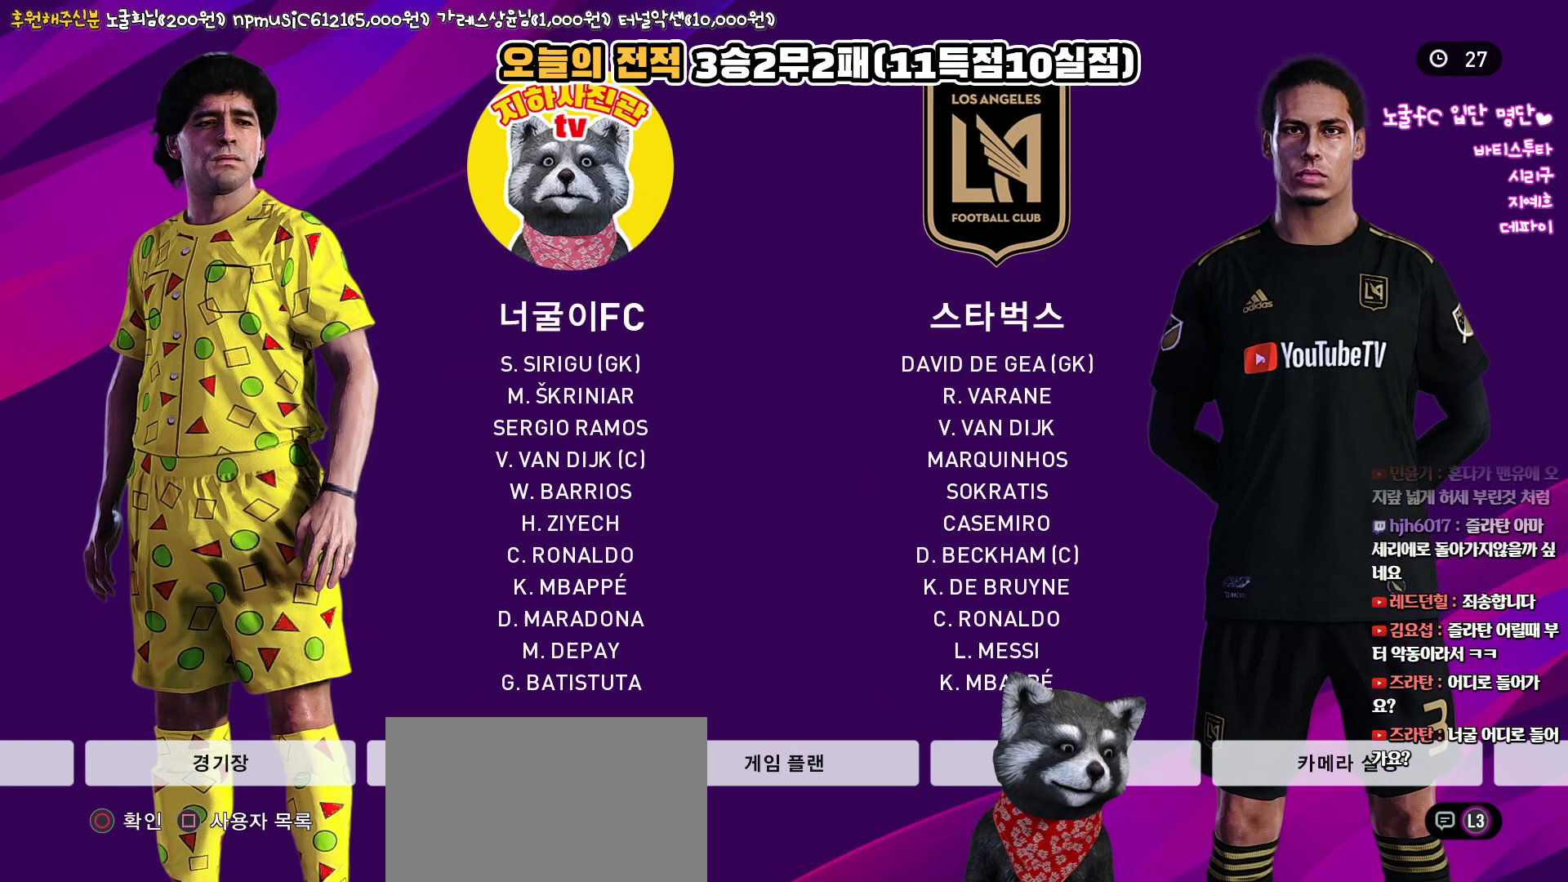
{"buttons": [], "left_stick": "center", "right_stick": "center", "events": [[50, "CIRCLE", "up"]]}
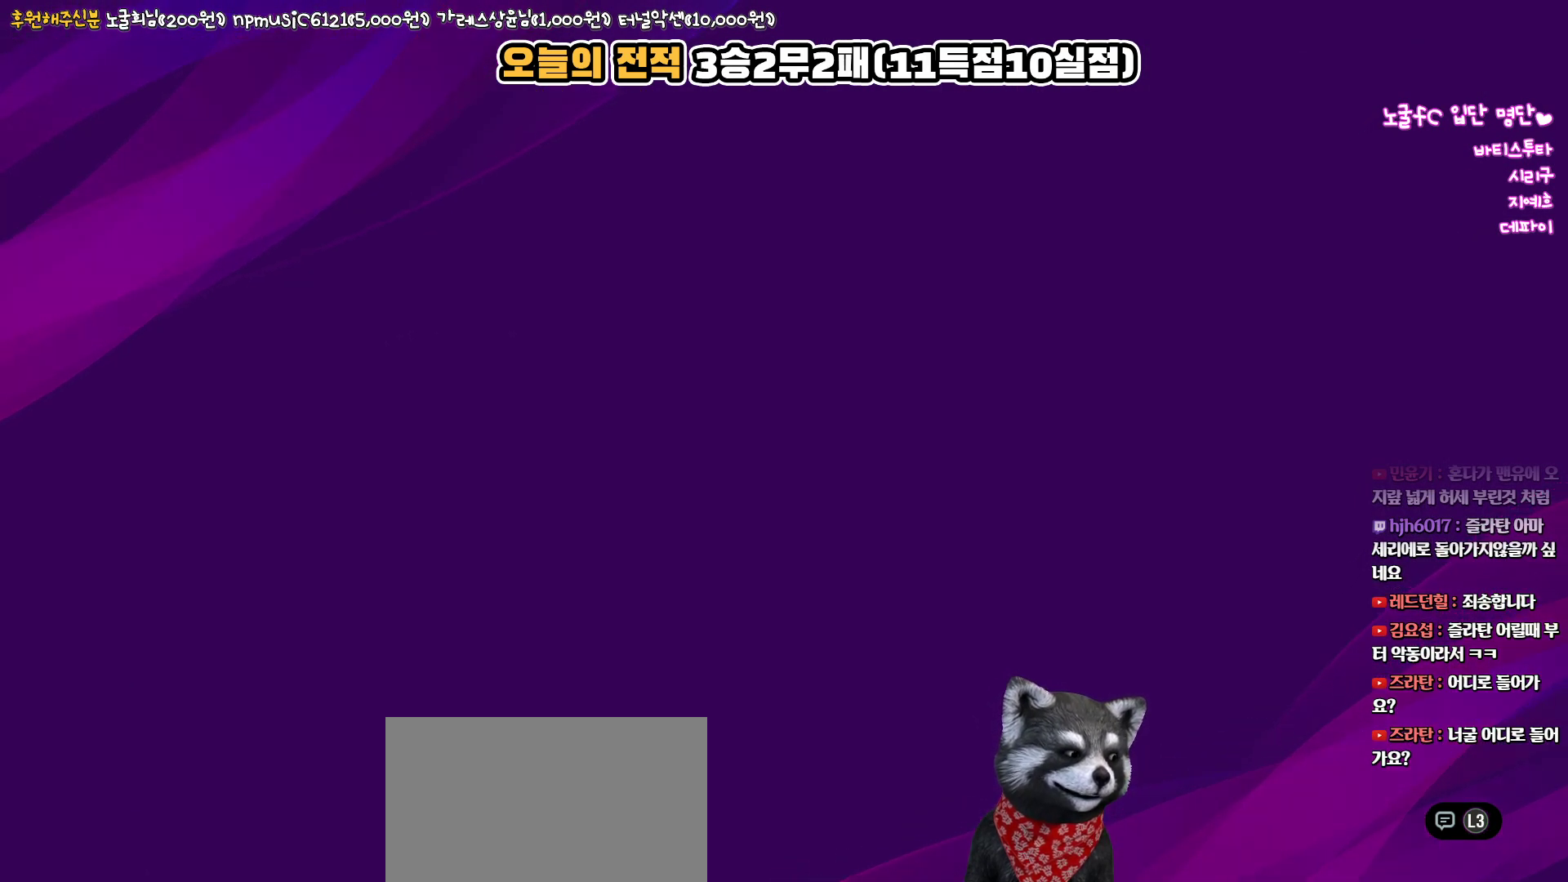
{"buttons": [], "left_stick": "center", "right_stick": "center", "events": []}
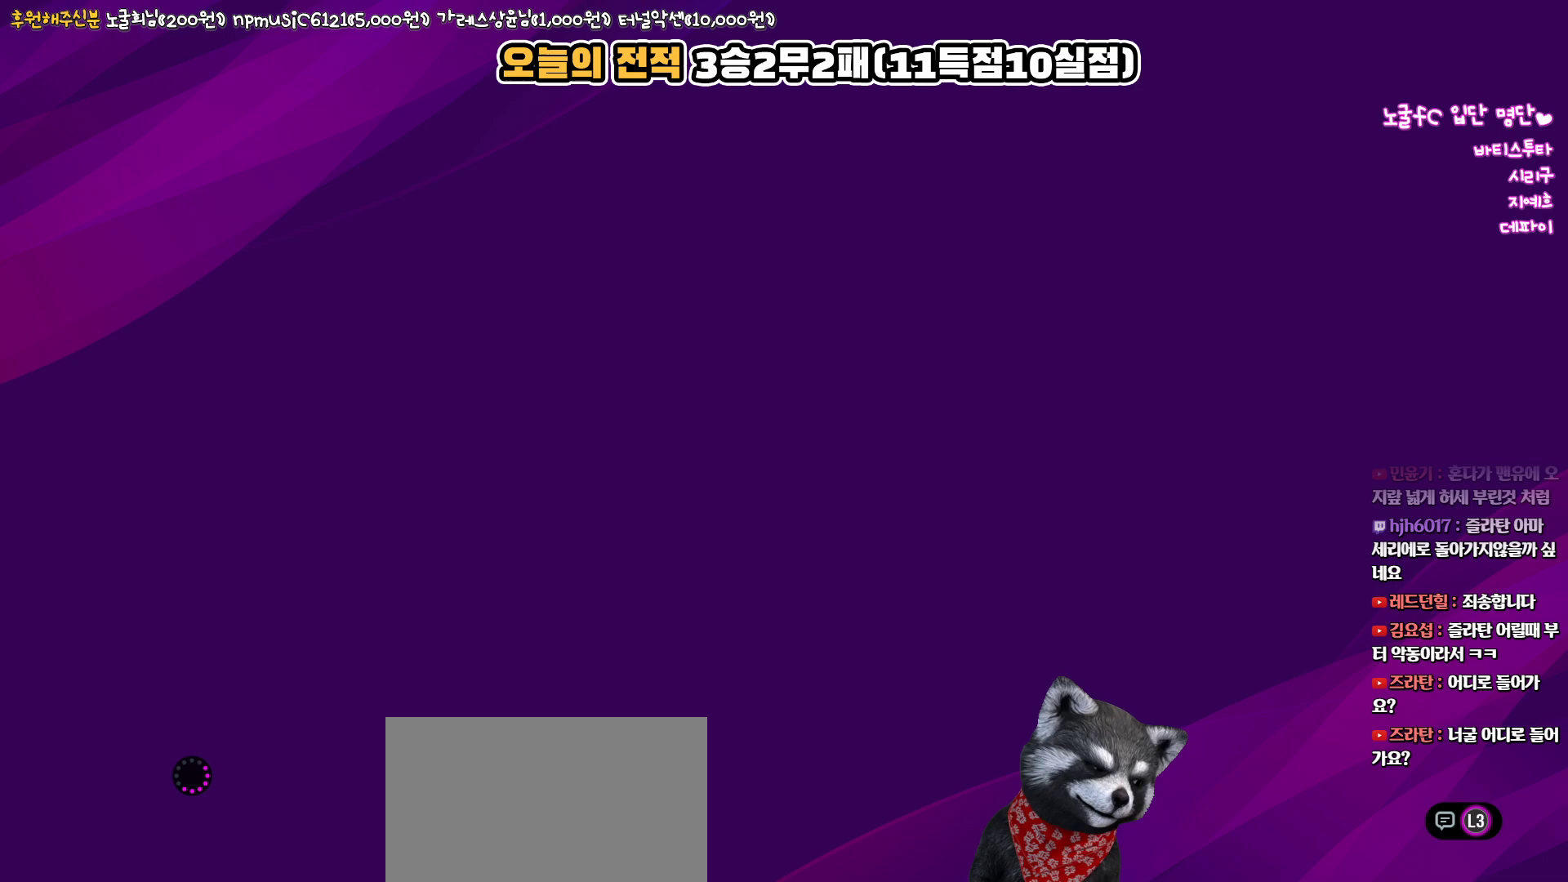
{"buttons": [], "left_stick": "center", "right_stick": "center", "events": []}